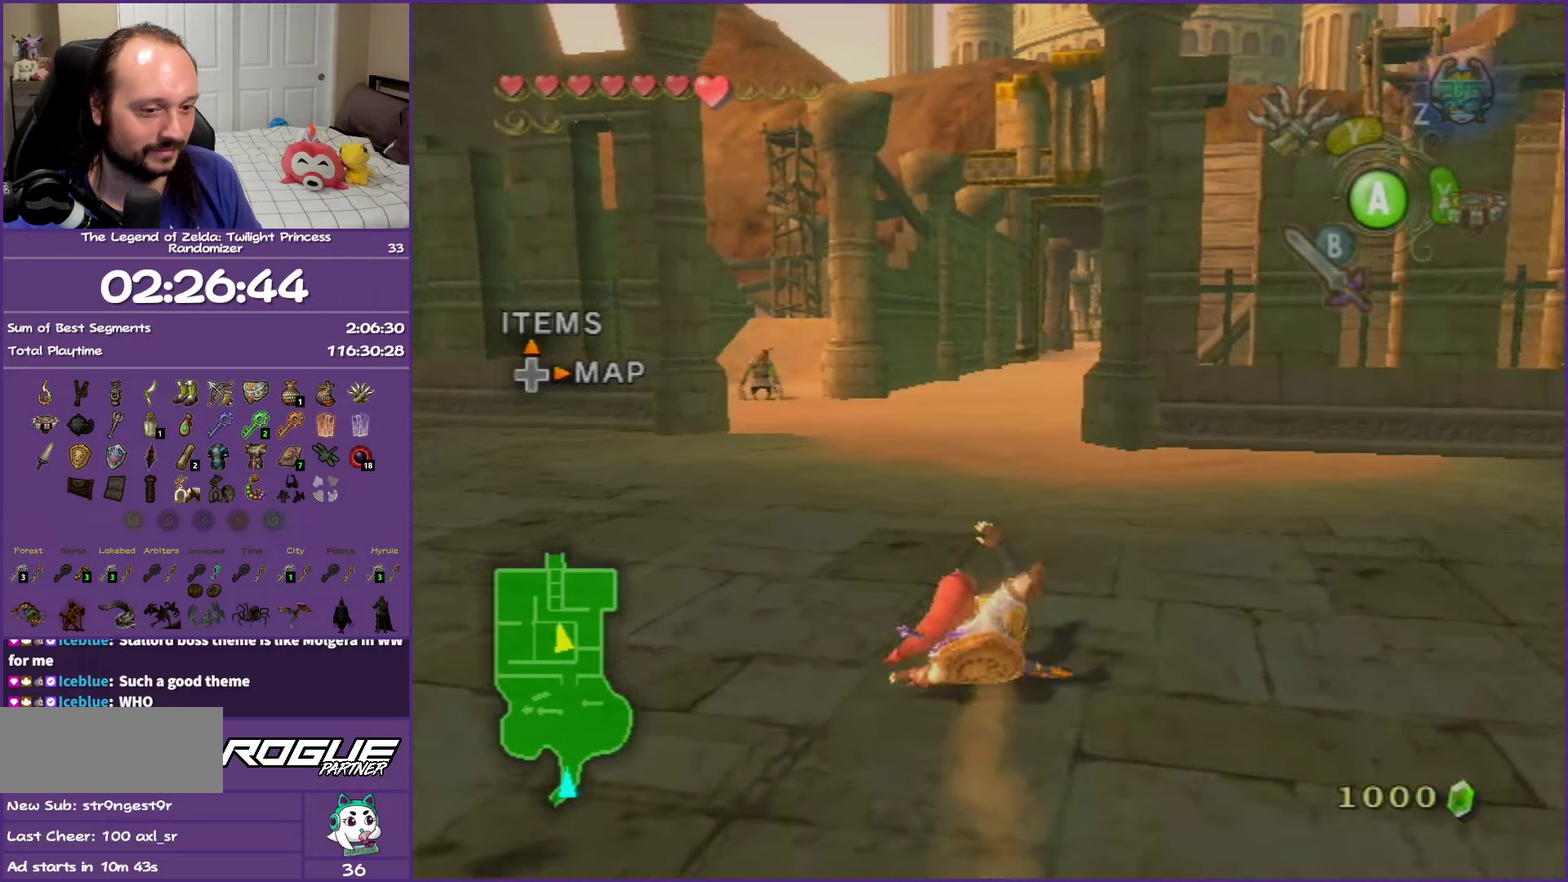
Gameplay with a controller (Nintendo layout); each line is a JSON object with the inputs held at the frame after it. "events" lists button and stick changes between this image and that frame as [ms after this image, input, new state], when the widget could be followed in between. This overlay highlights the sticks when they move; stick clicks (L3) are not distinguishable. Not read: L3 R3 left_stick right_stick.
{"buttons": ["A"], "events": [[267, "A", "down"], [350, "A", "up"], [417, "A", "down"]]}
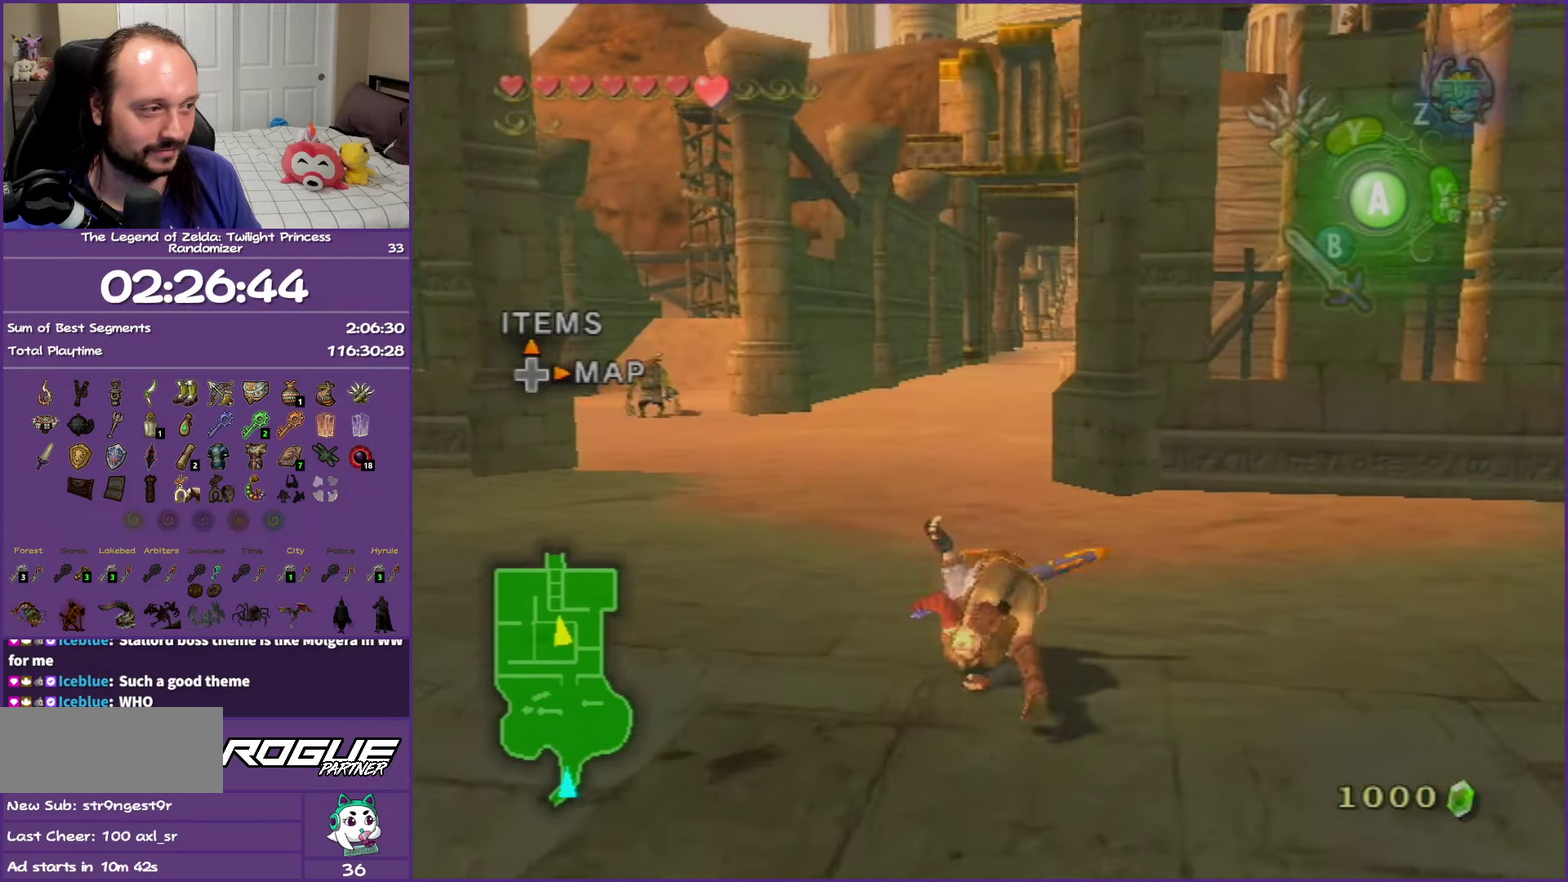
{"buttons": ["A"], "events": [[117, "A", "up"], [500, "A", "down"]]}
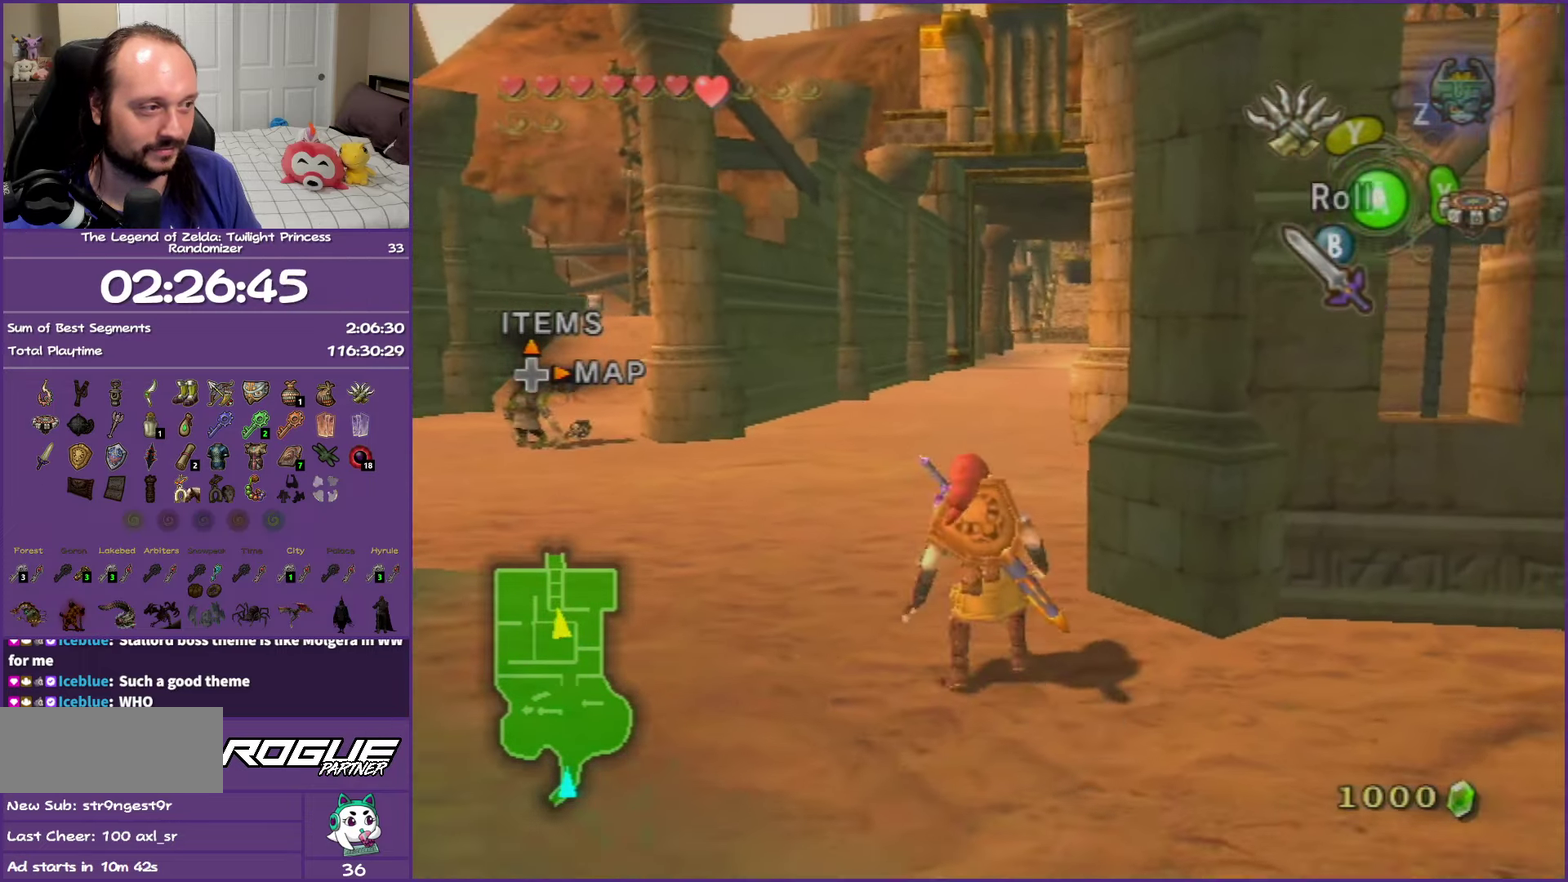
{"buttons": [], "events": [[33, "A", "up"], [117, "A", "down"], [300, "A", "up"]]}
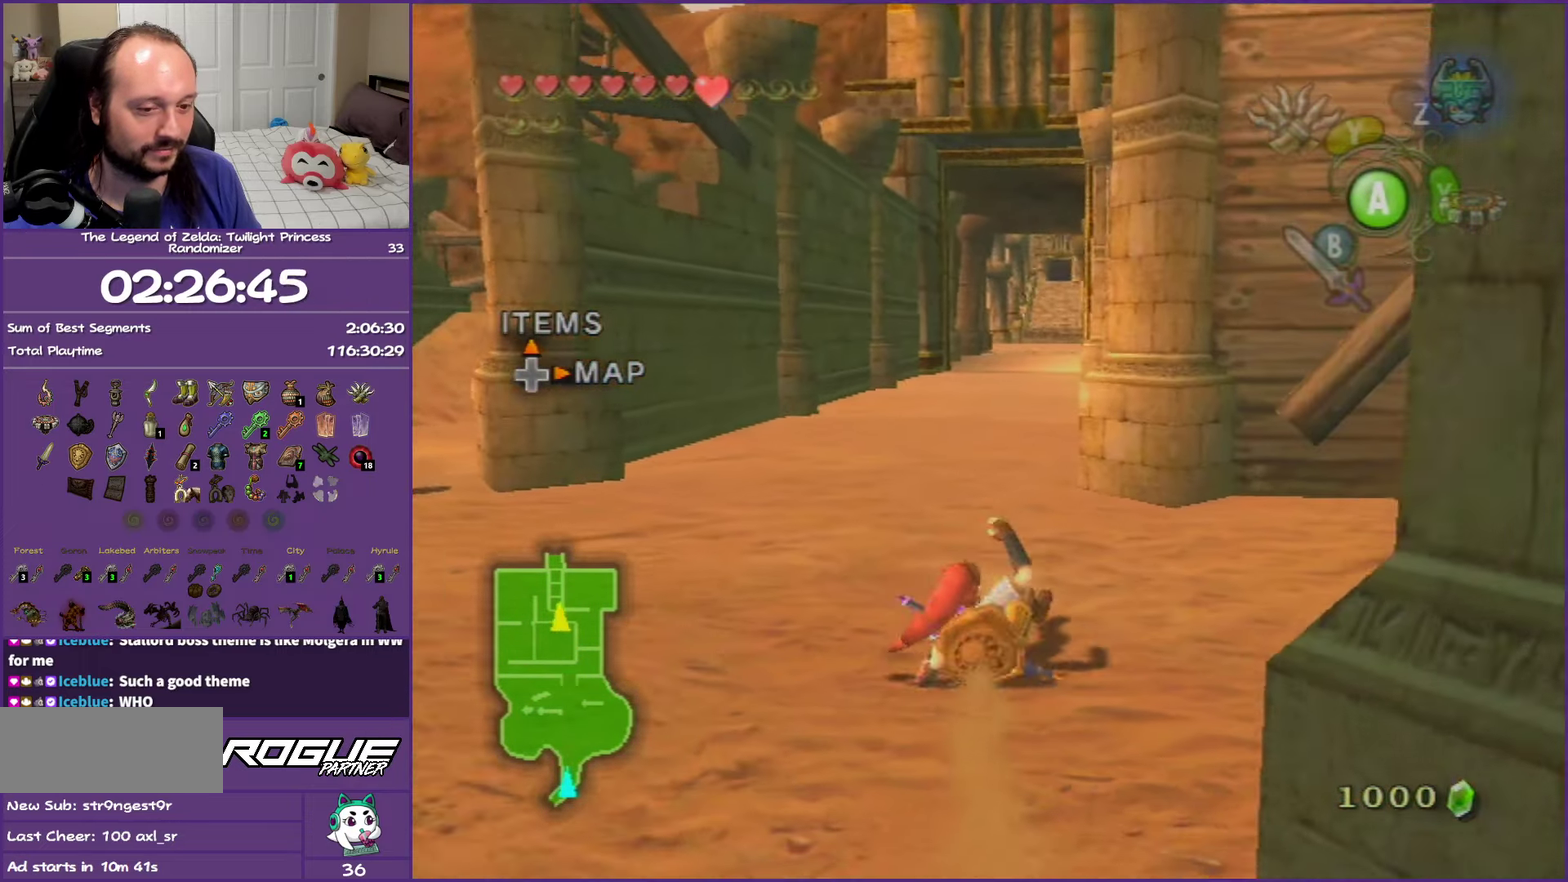
{"buttons": ["A"], "events": [[233, "A", "down"], [300, "A", "up"], [383, "A", "down"]]}
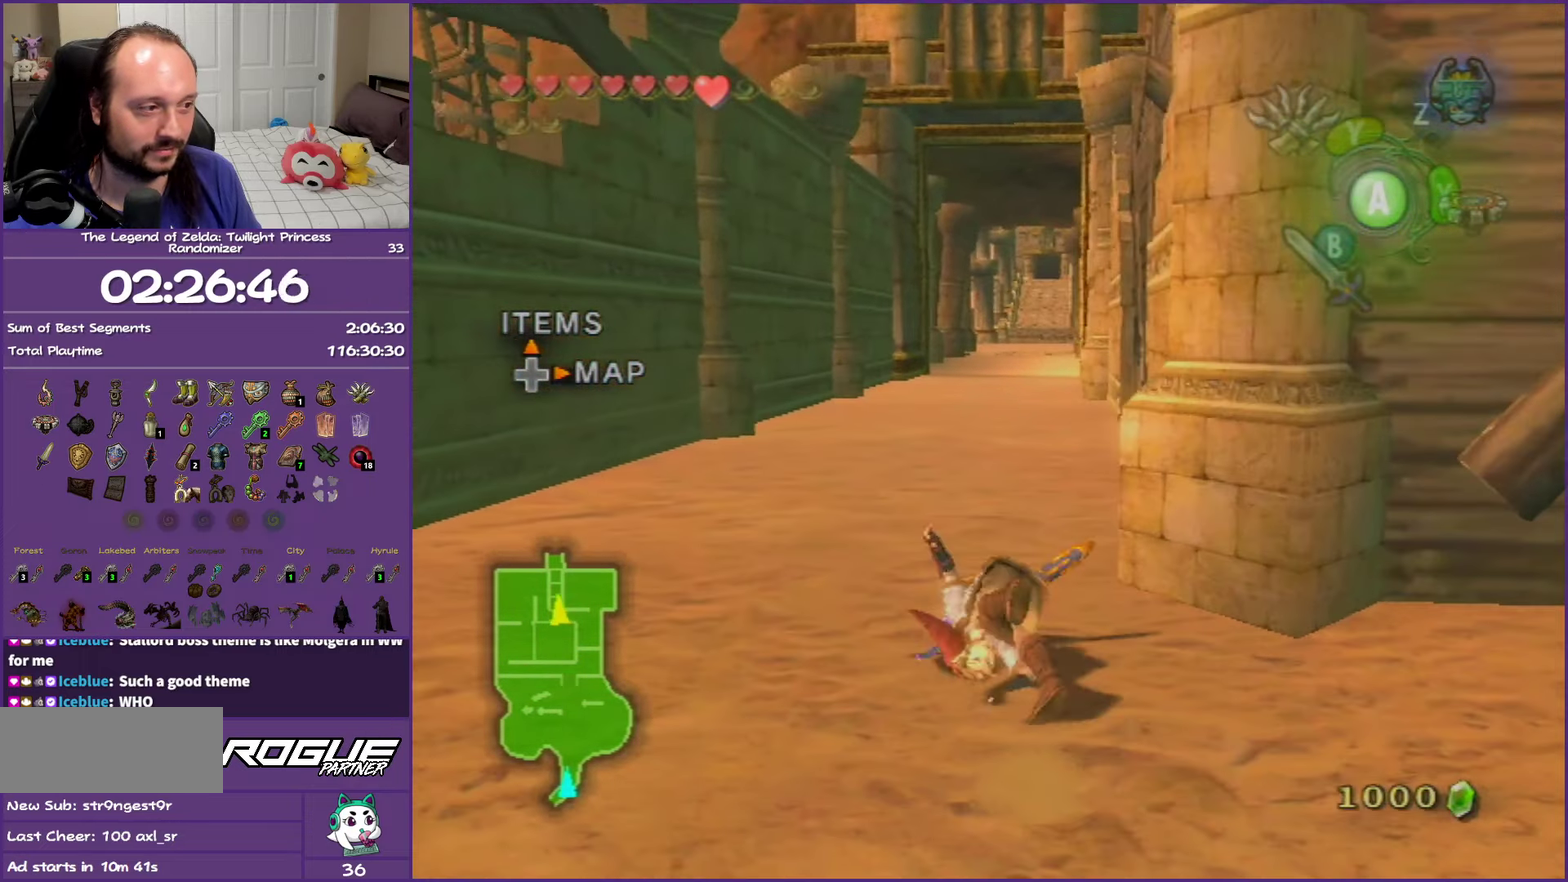
{"buttons": [], "events": [[50, "A", "up"], [417, "A", "down"], [500, "A", "up"]]}
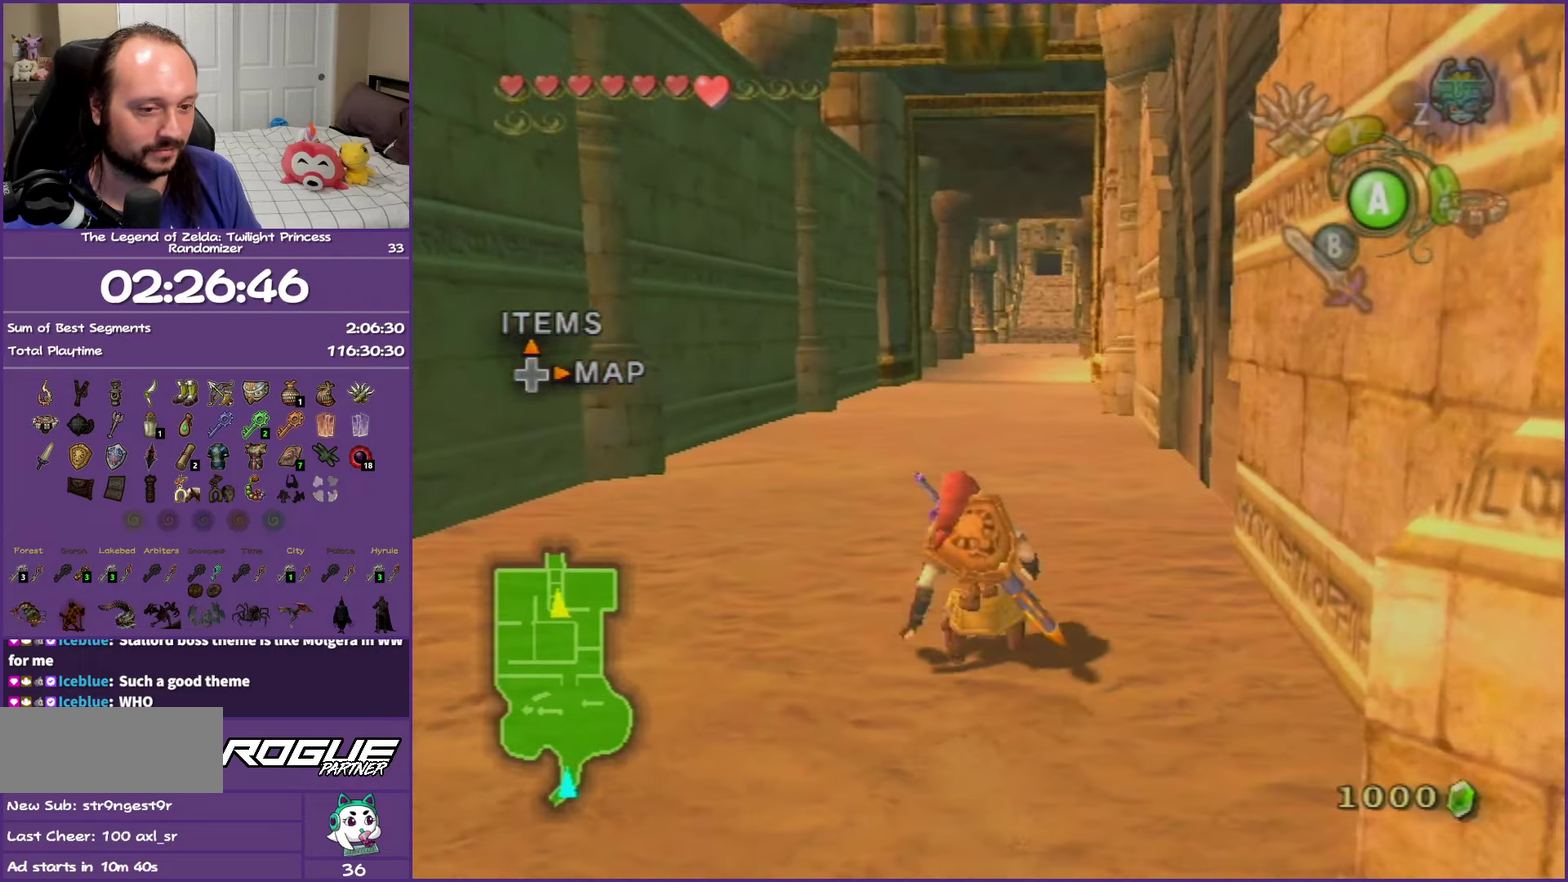
{"buttons": [], "events": [[100, "A", "down"], [233, "A", "up"], [283, "A", "down"], [467, "A", "up"]]}
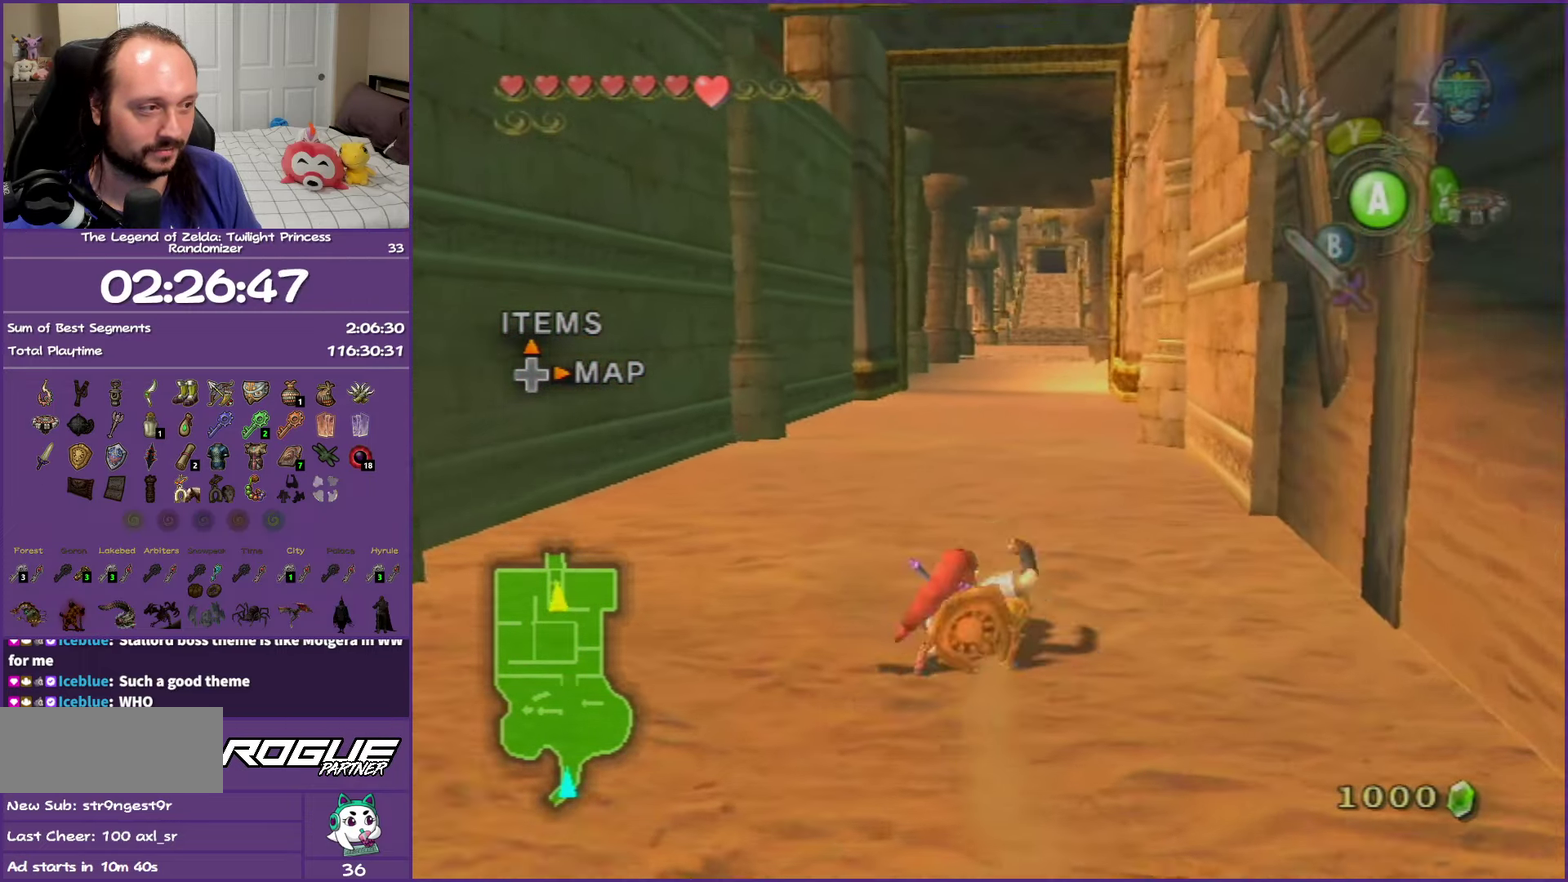
{"buttons": ["A"], "events": [[350, "A", "down"]]}
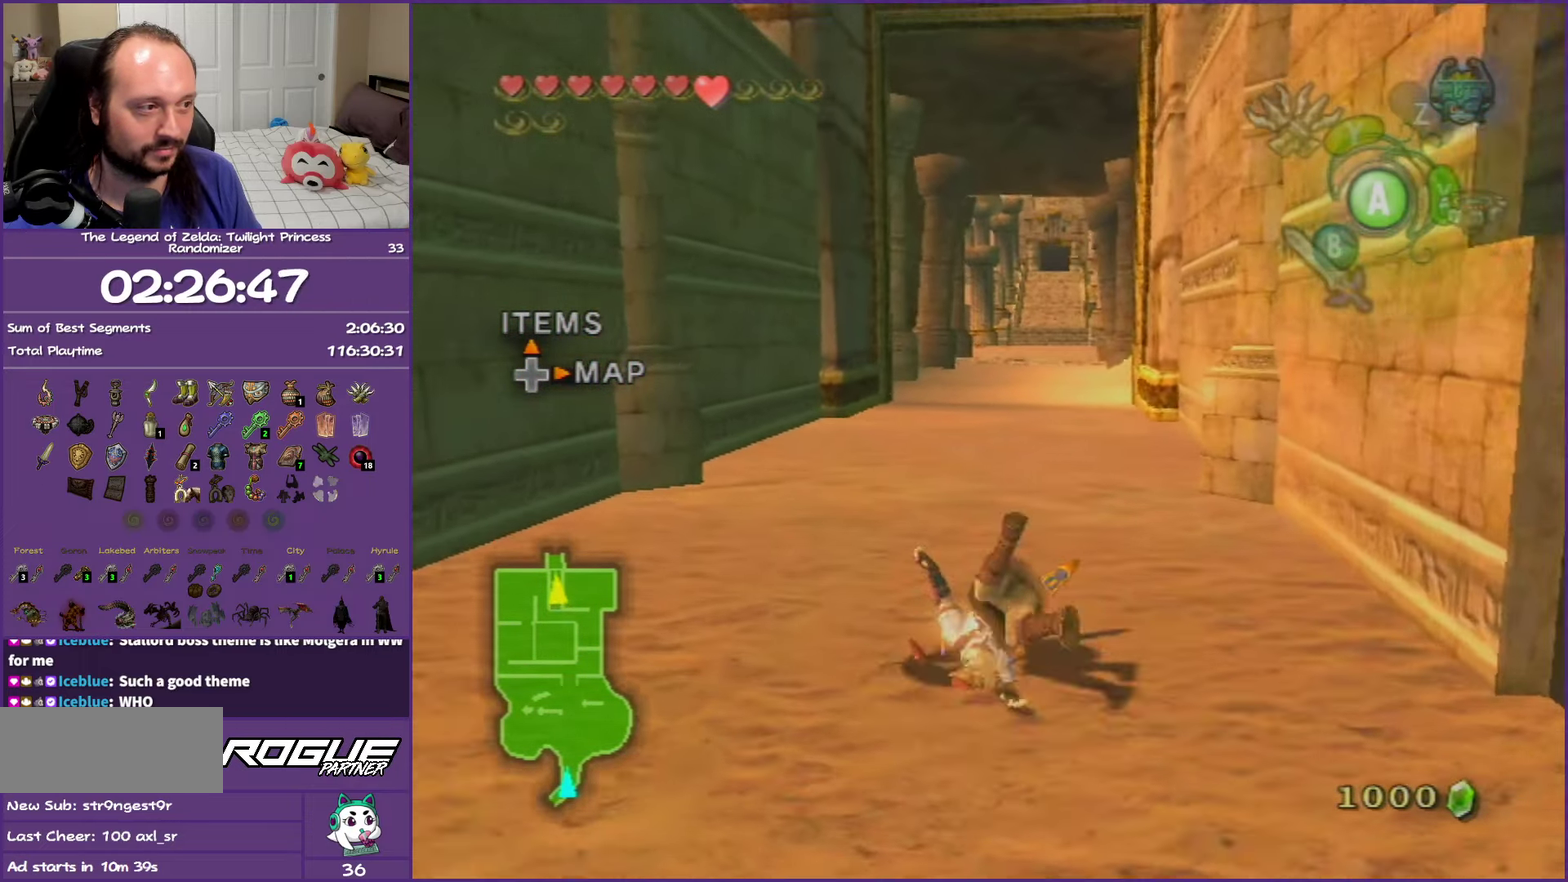
{"buttons": ["A"], "events": [[150, "A", "up"], [450, "A", "down"]]}
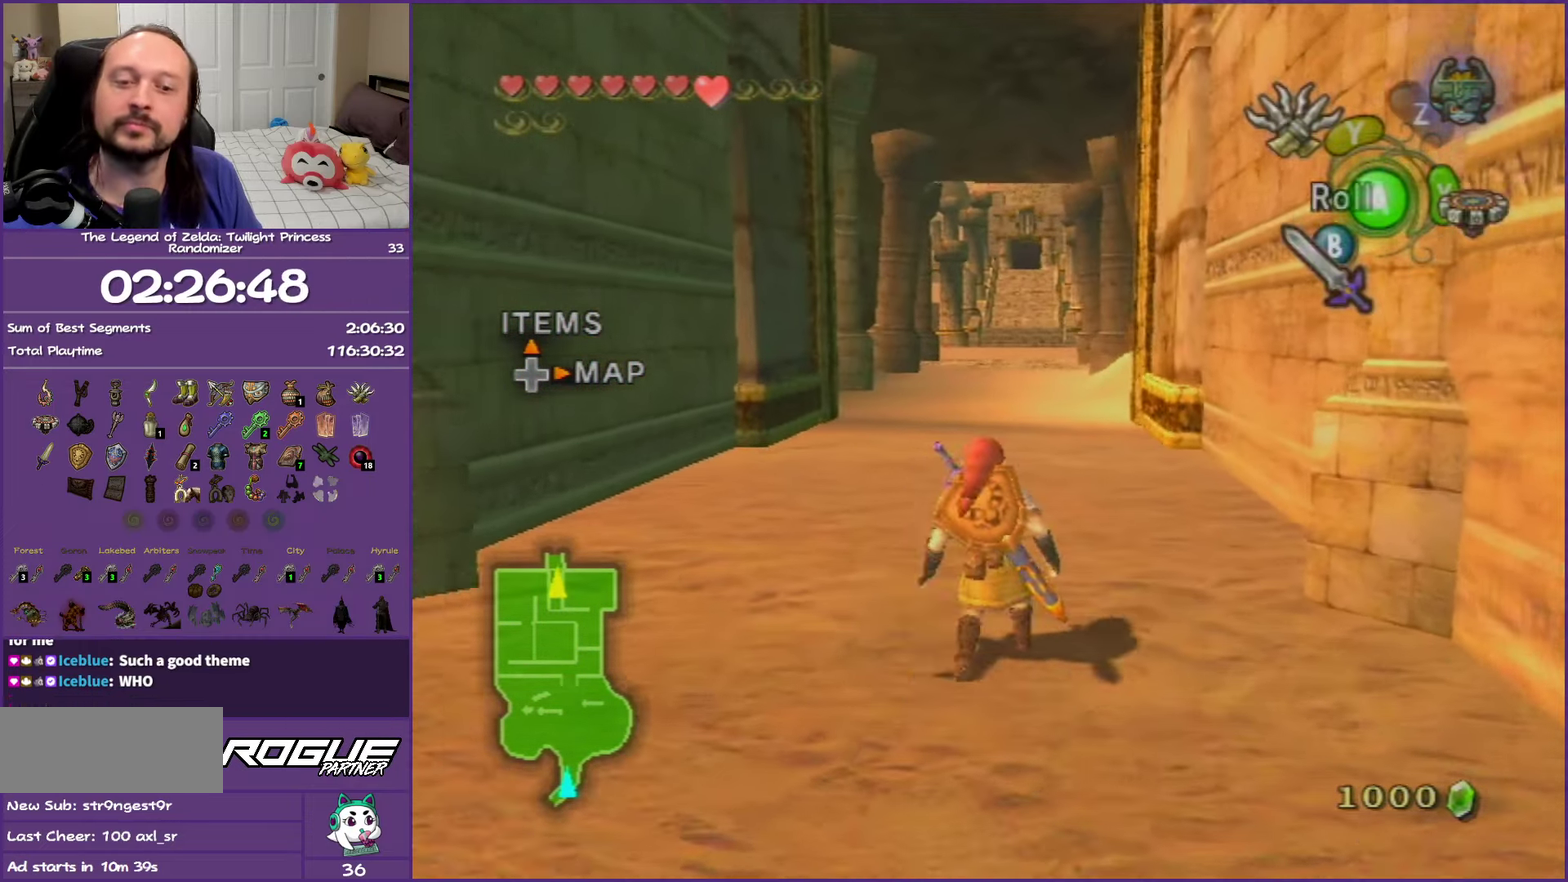
{"buttons": [], "events": [[67, "A", "up"], [117, "A", "down"], [267, "A", "up"]]}
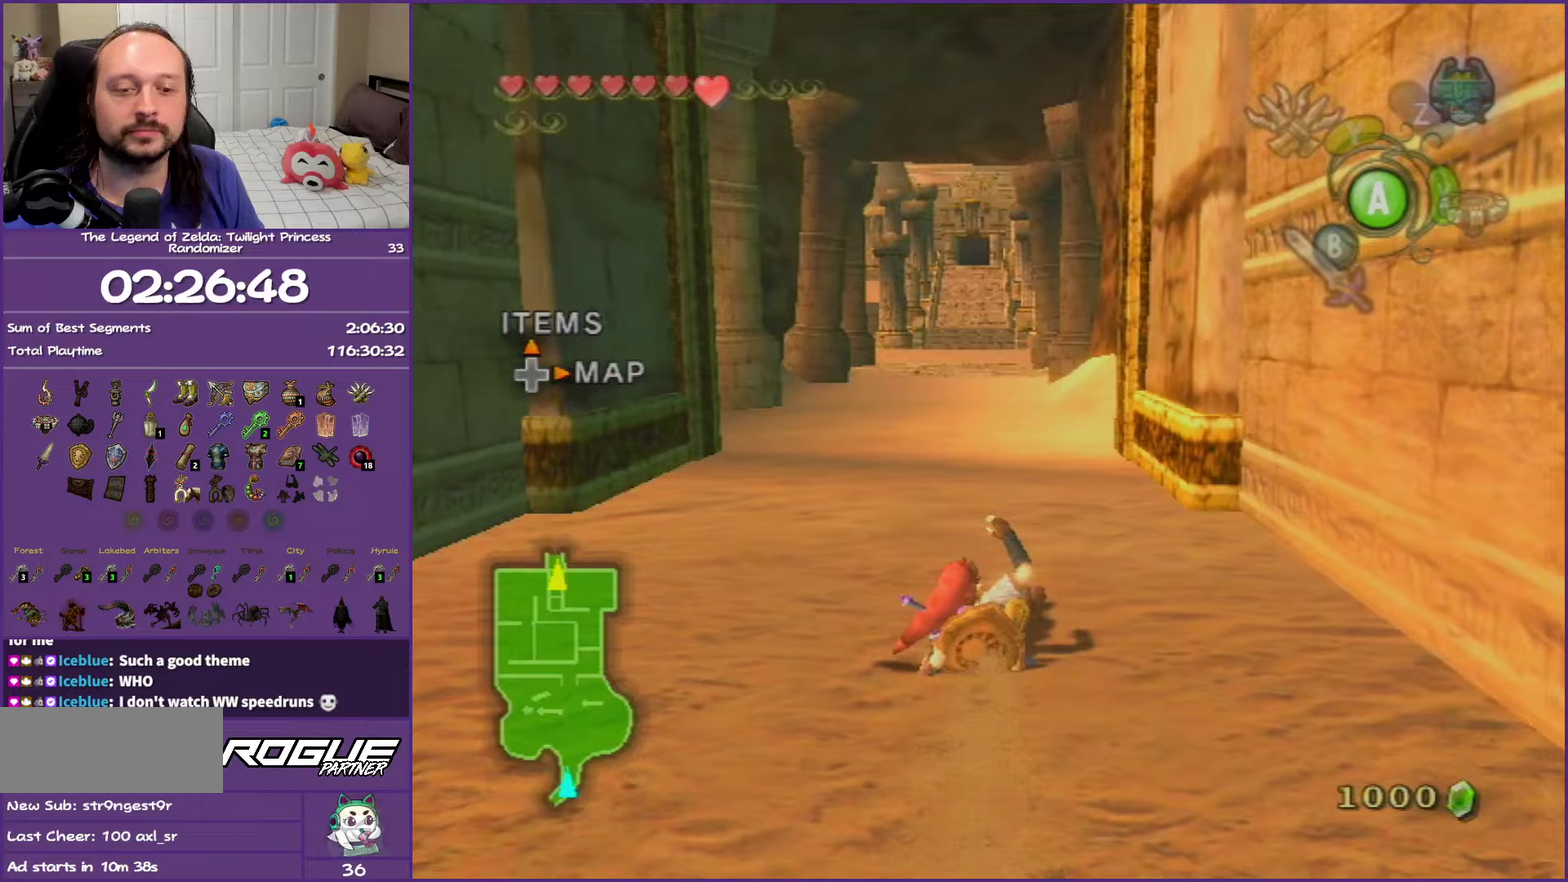
{"buttons": ["A"], "events": [[50, "A", "down"], [150, "A", "up"], [250, "A", "down"]]}
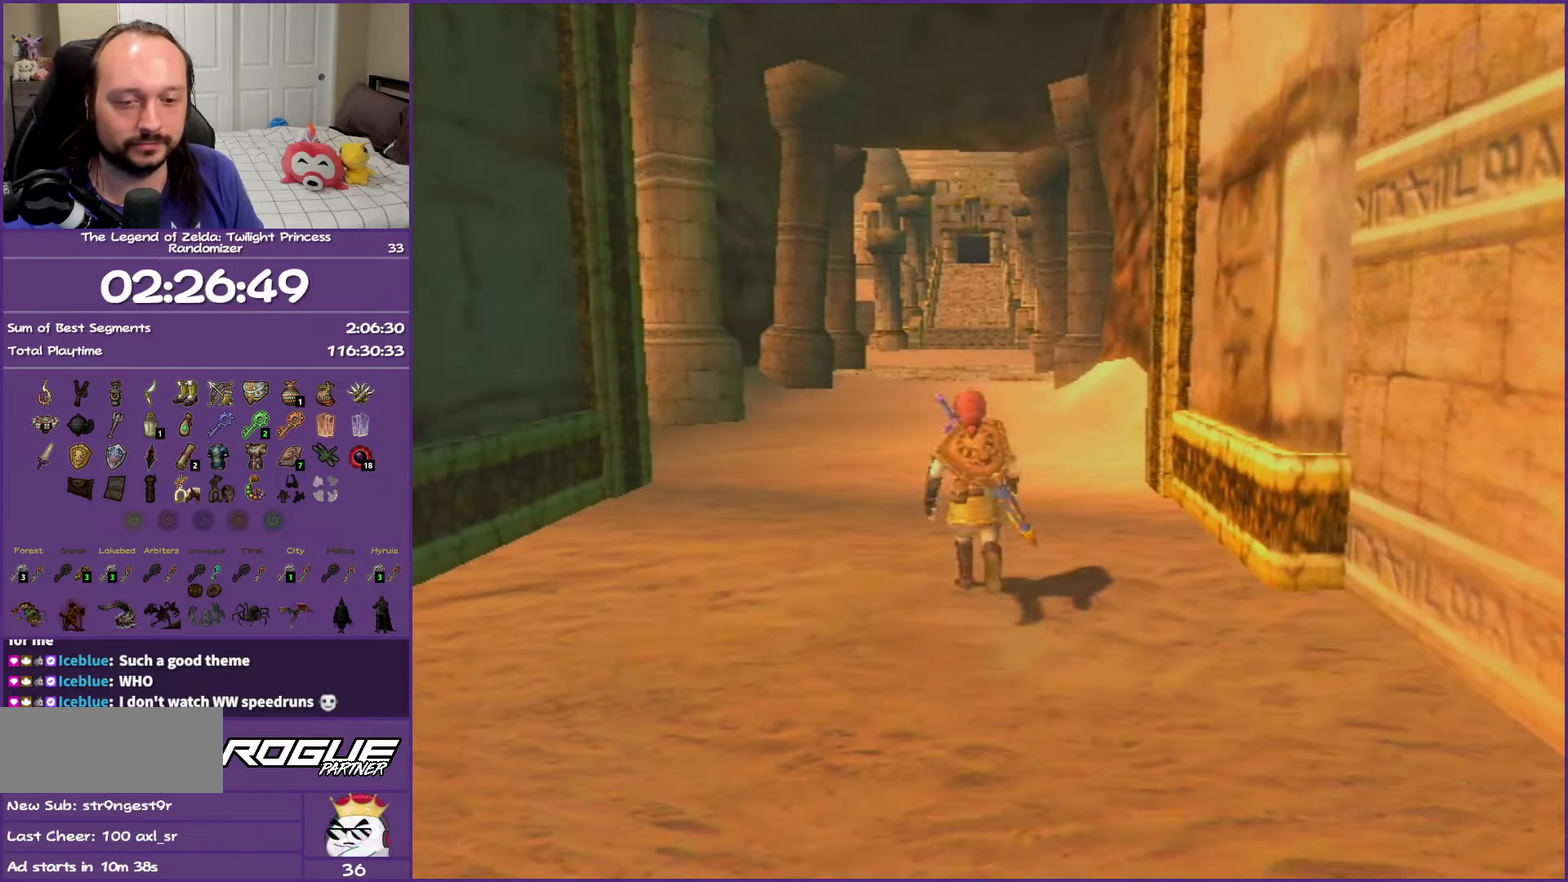
{"buttons": [], "events": [[83, "A", "up"]]}
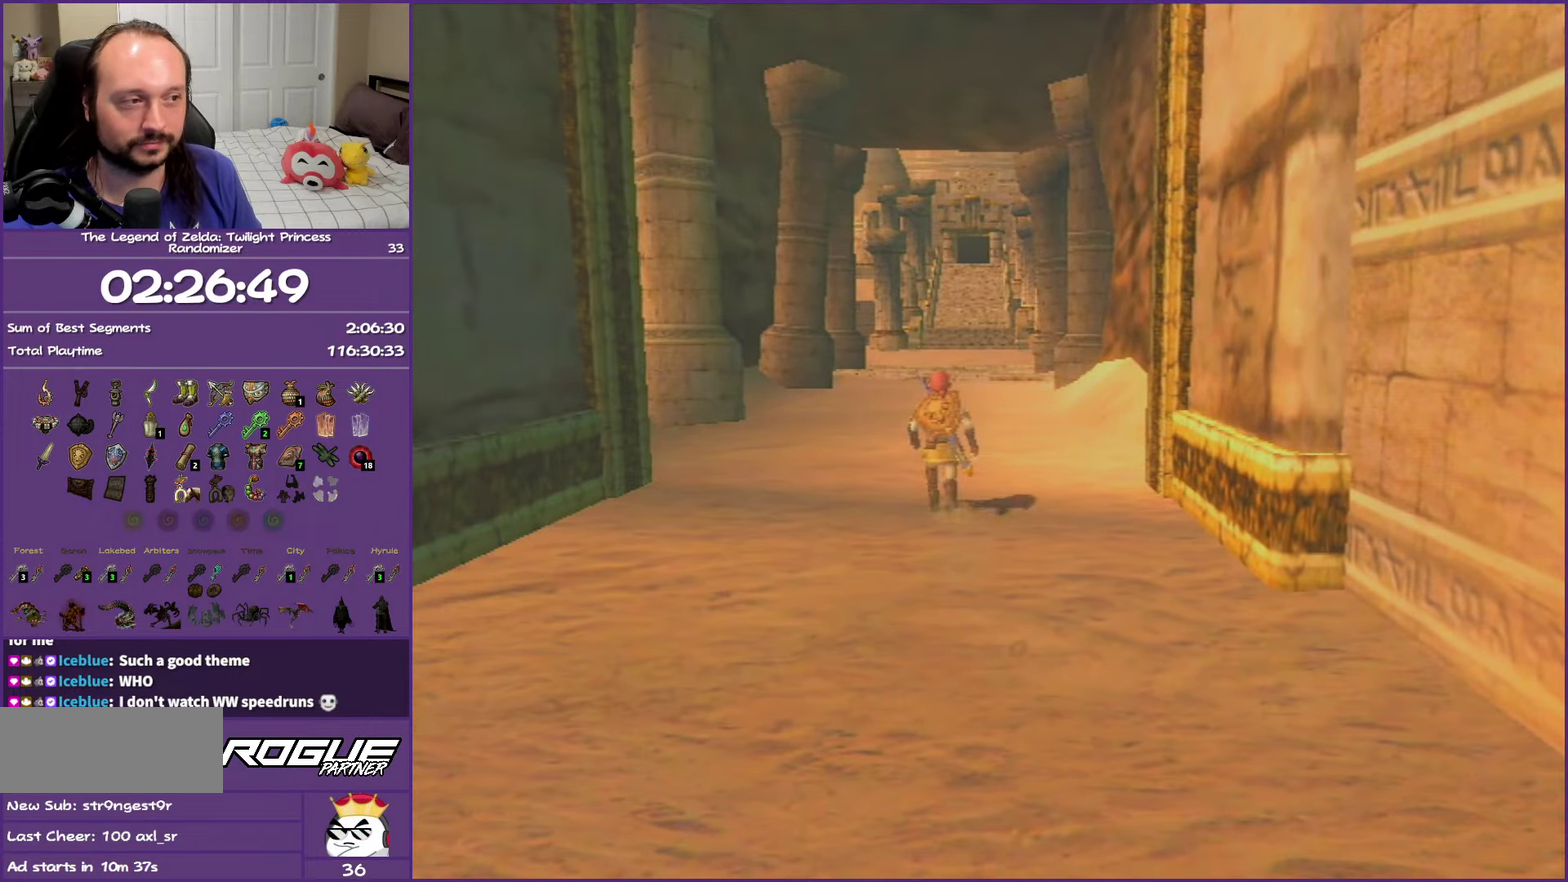
{"buttons": [], "events": []}
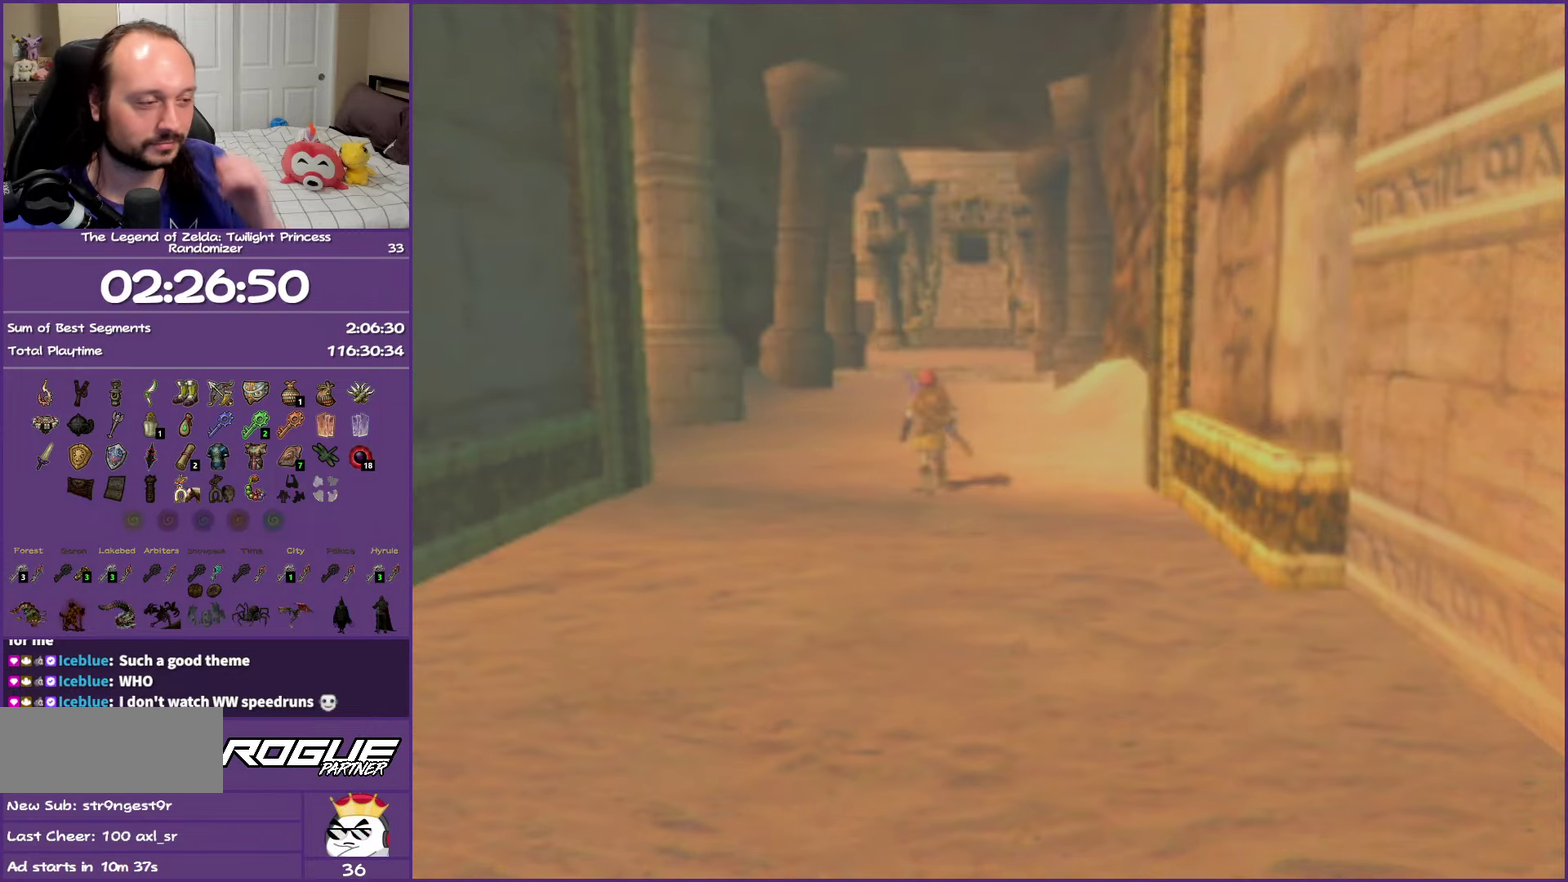
{"buttons": [], "events": []}
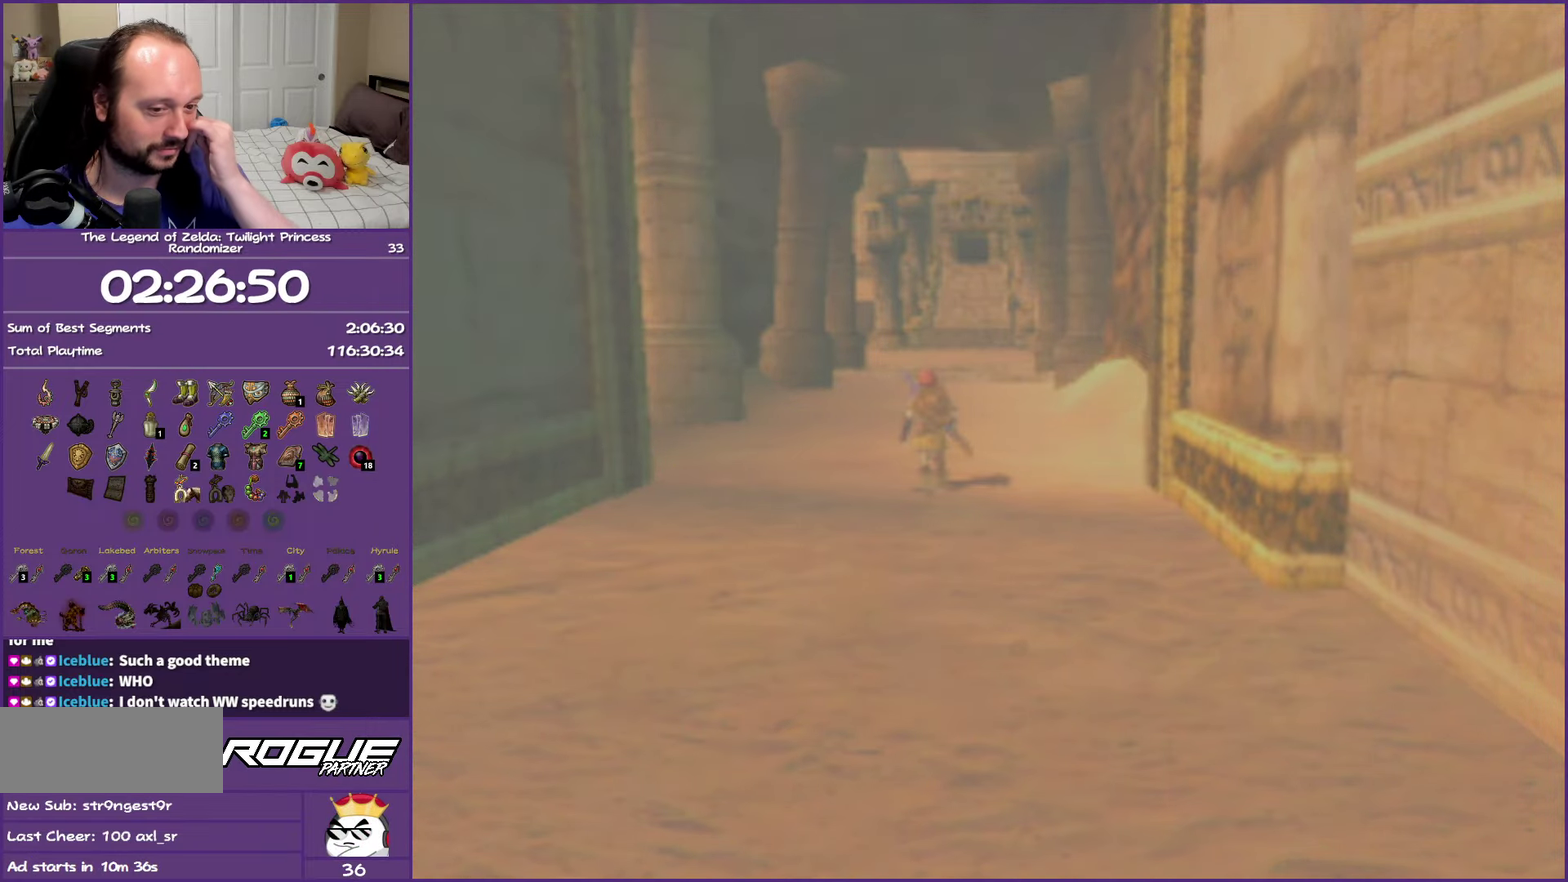
{"buttons": [], "events": []}
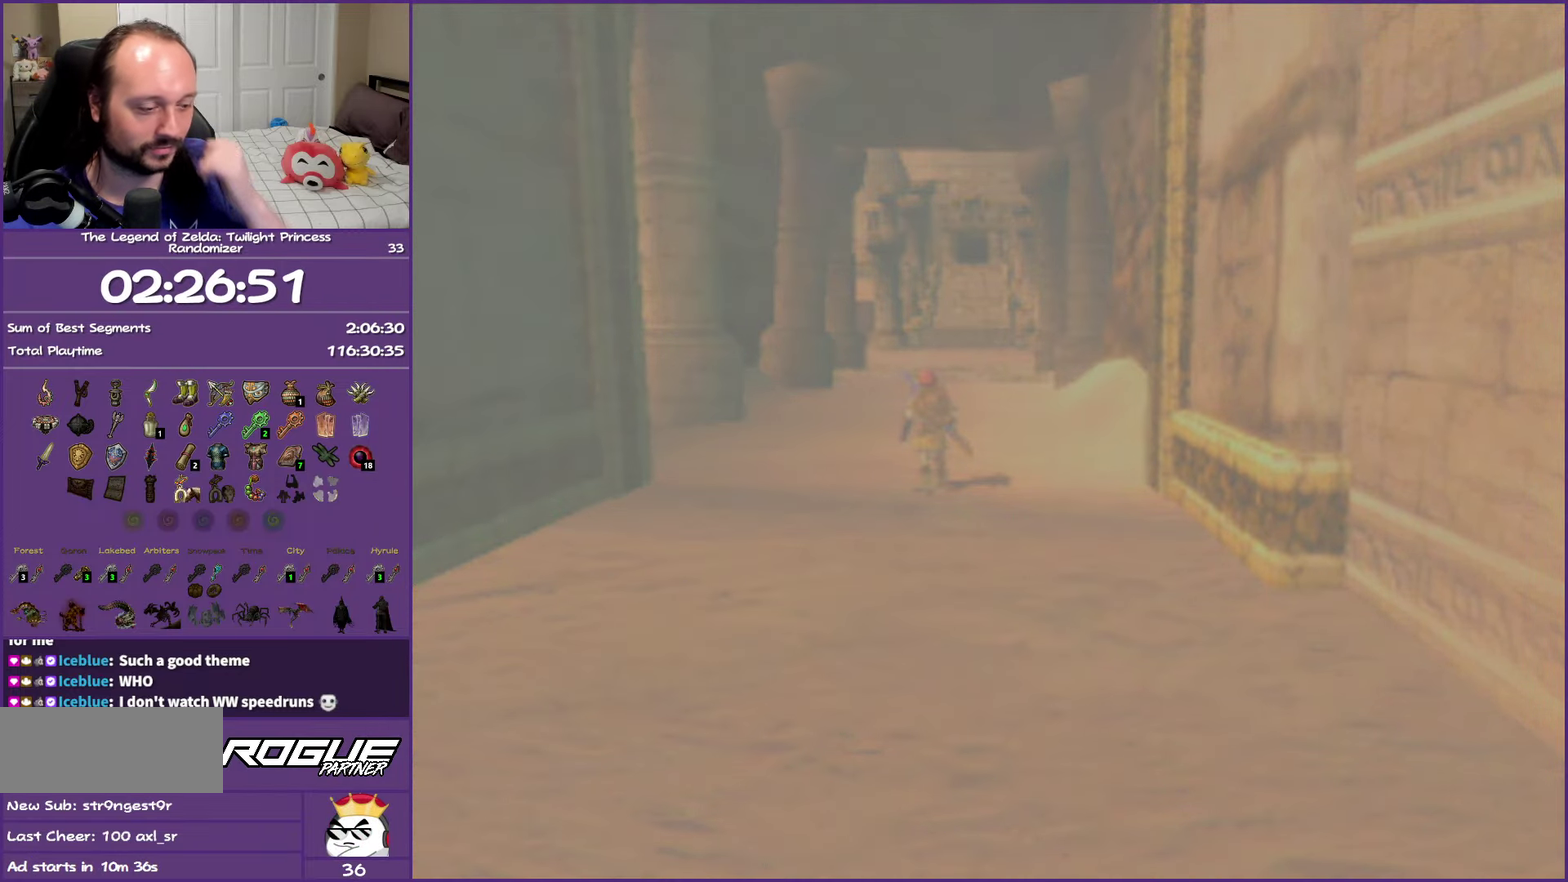
{"buttons": [], "events": []}
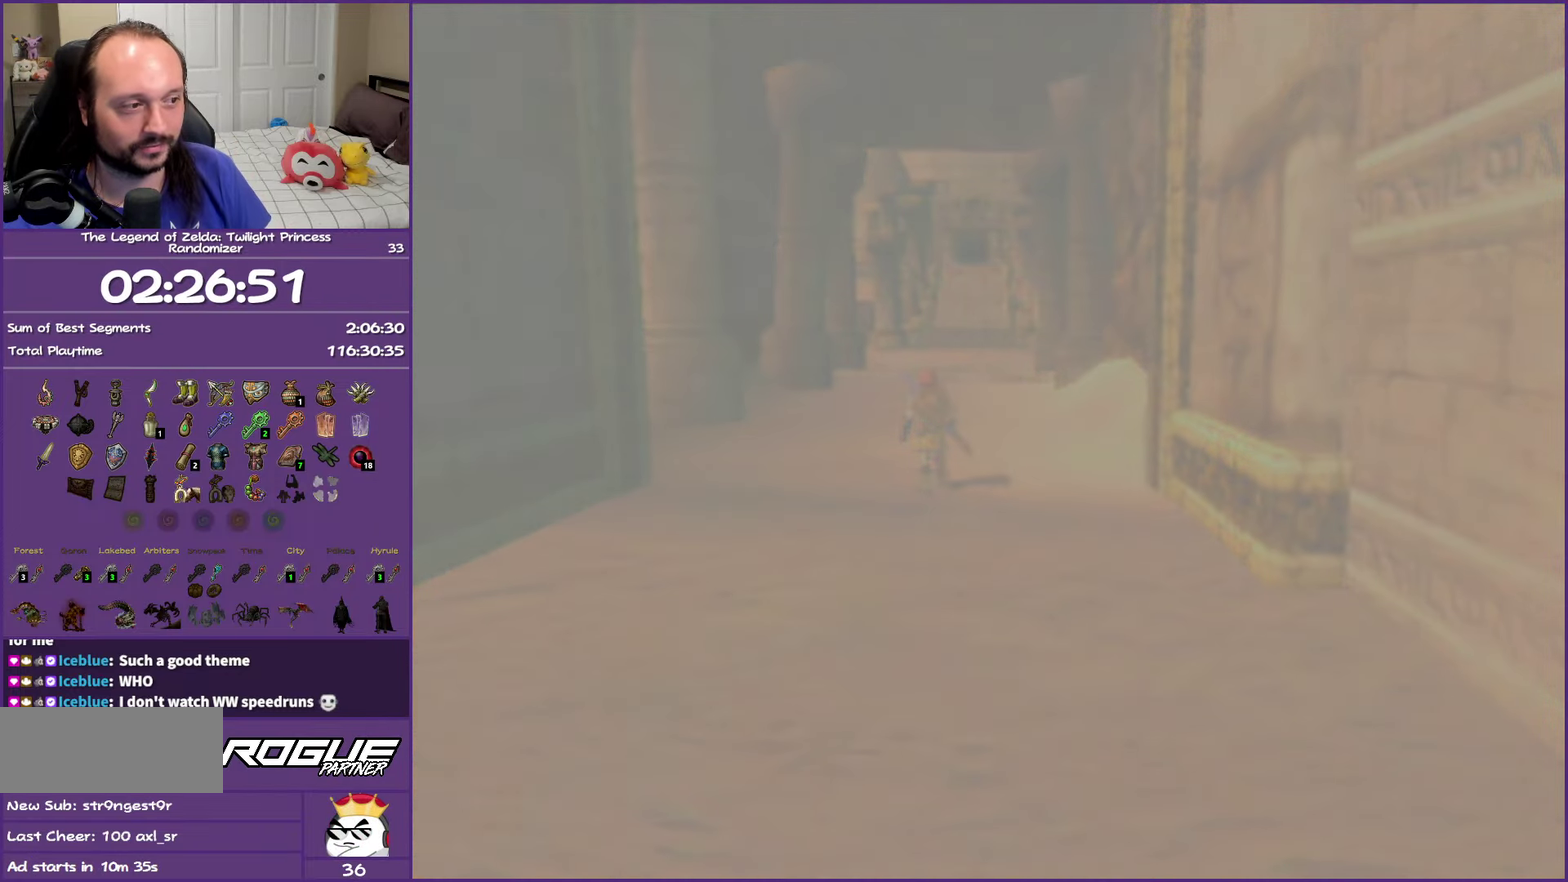
{"buttons": [], "events": []}
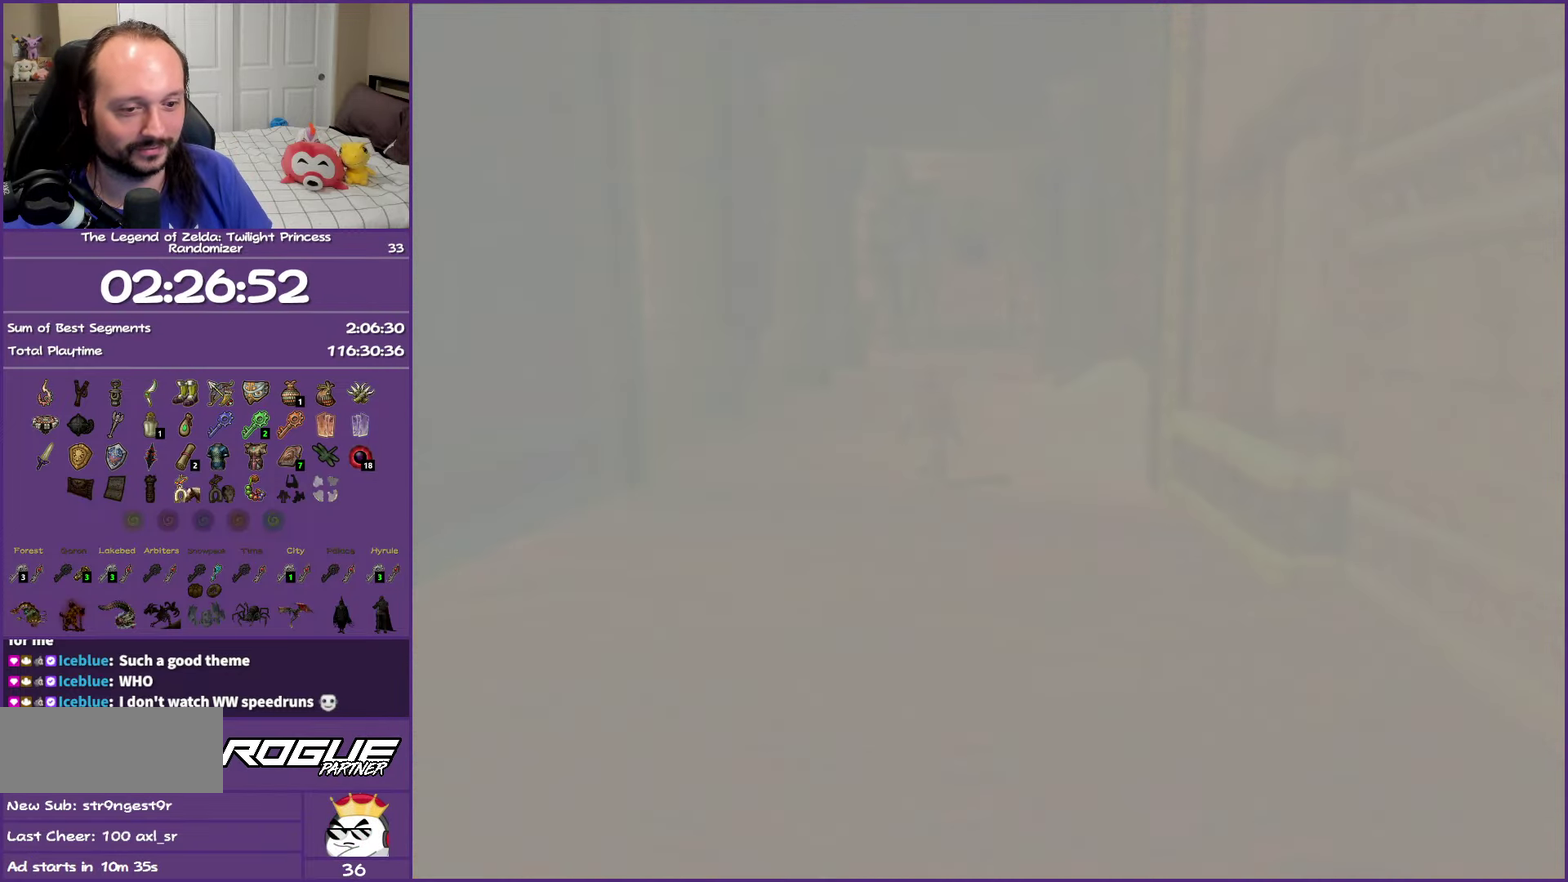
{"buttons": [], "events": []}
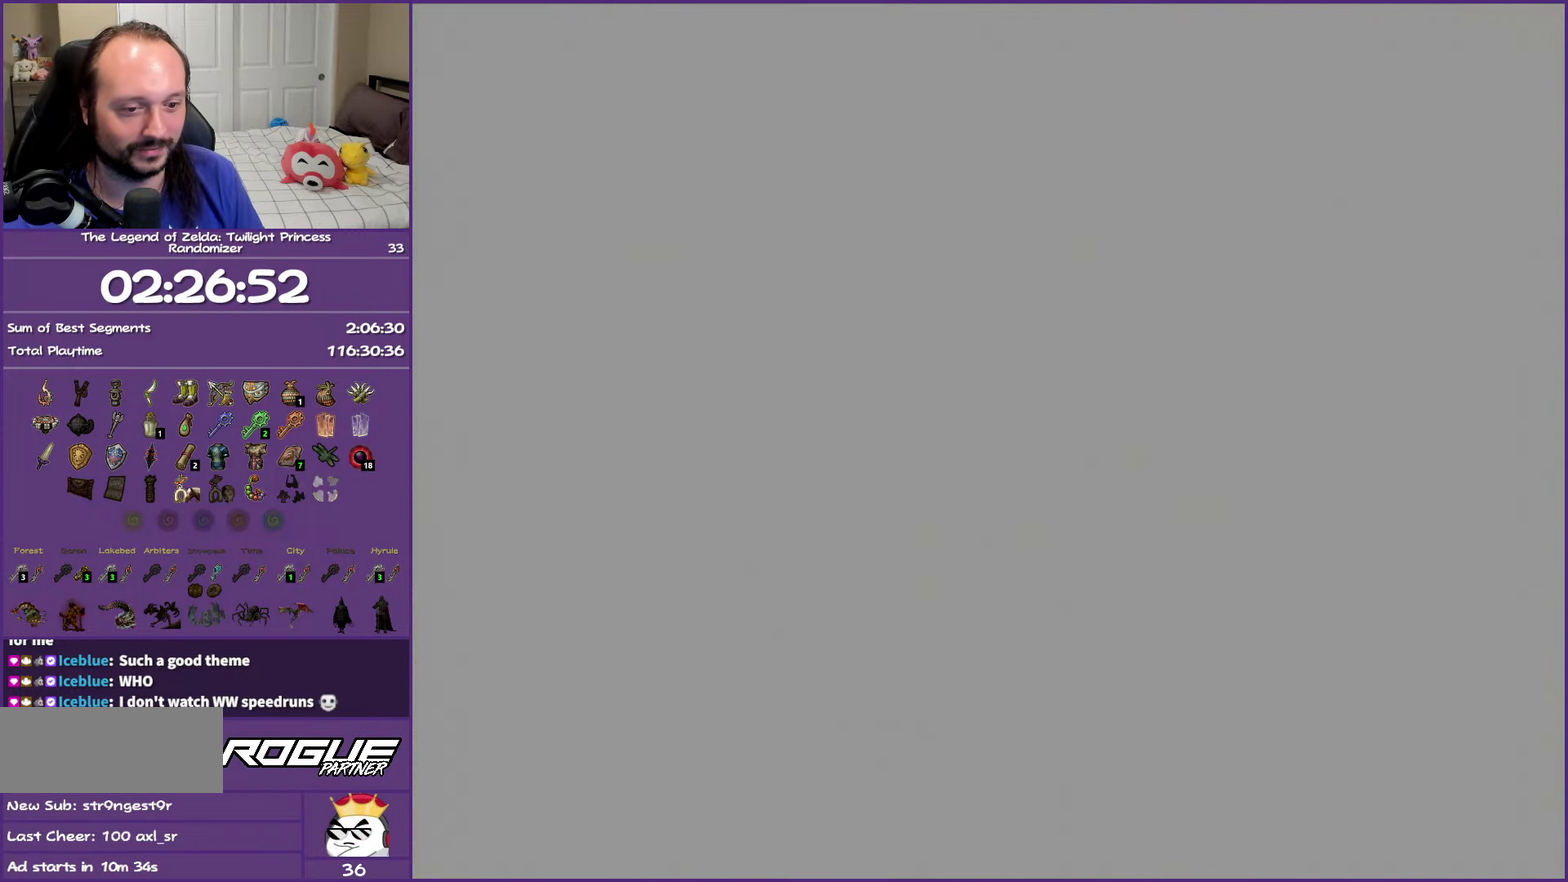
{"buttons": [], "events": []}
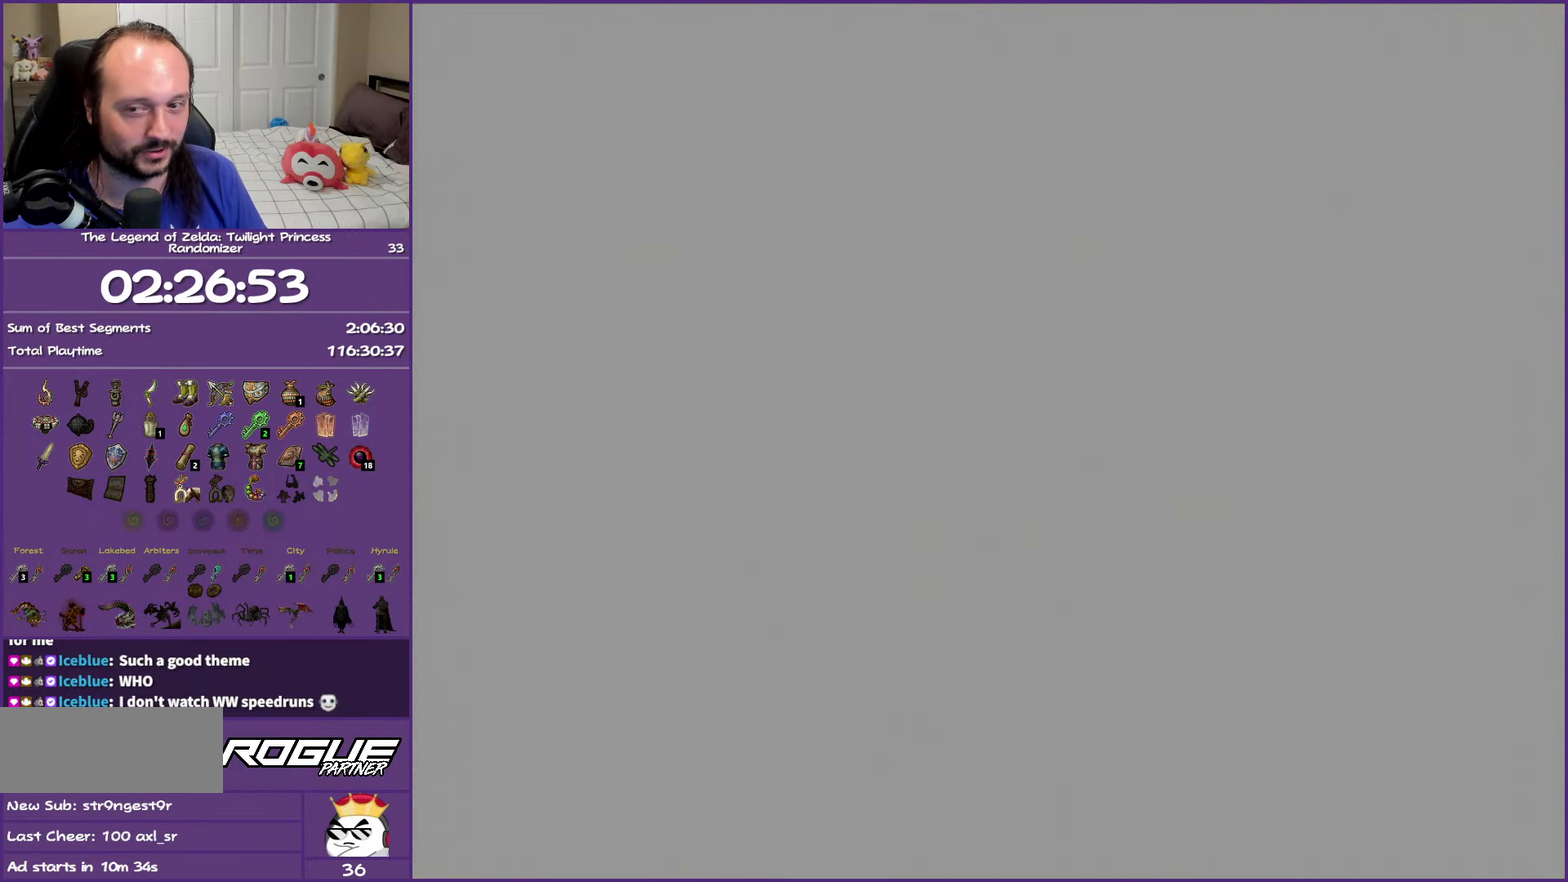
{"buttons": [], "events": []}
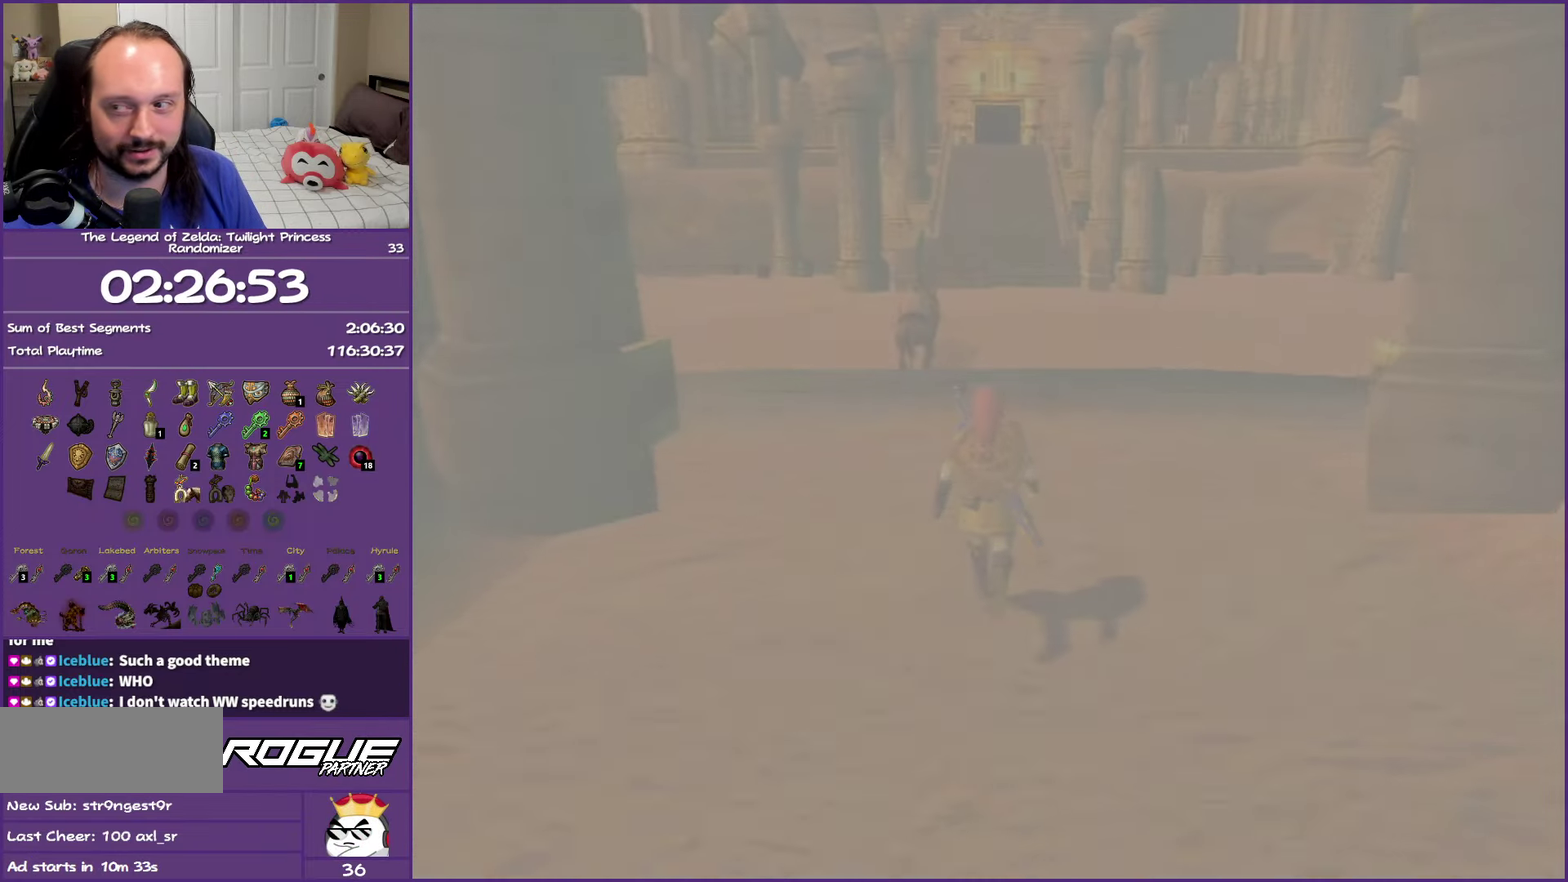
{"buttons": [], "events": []}
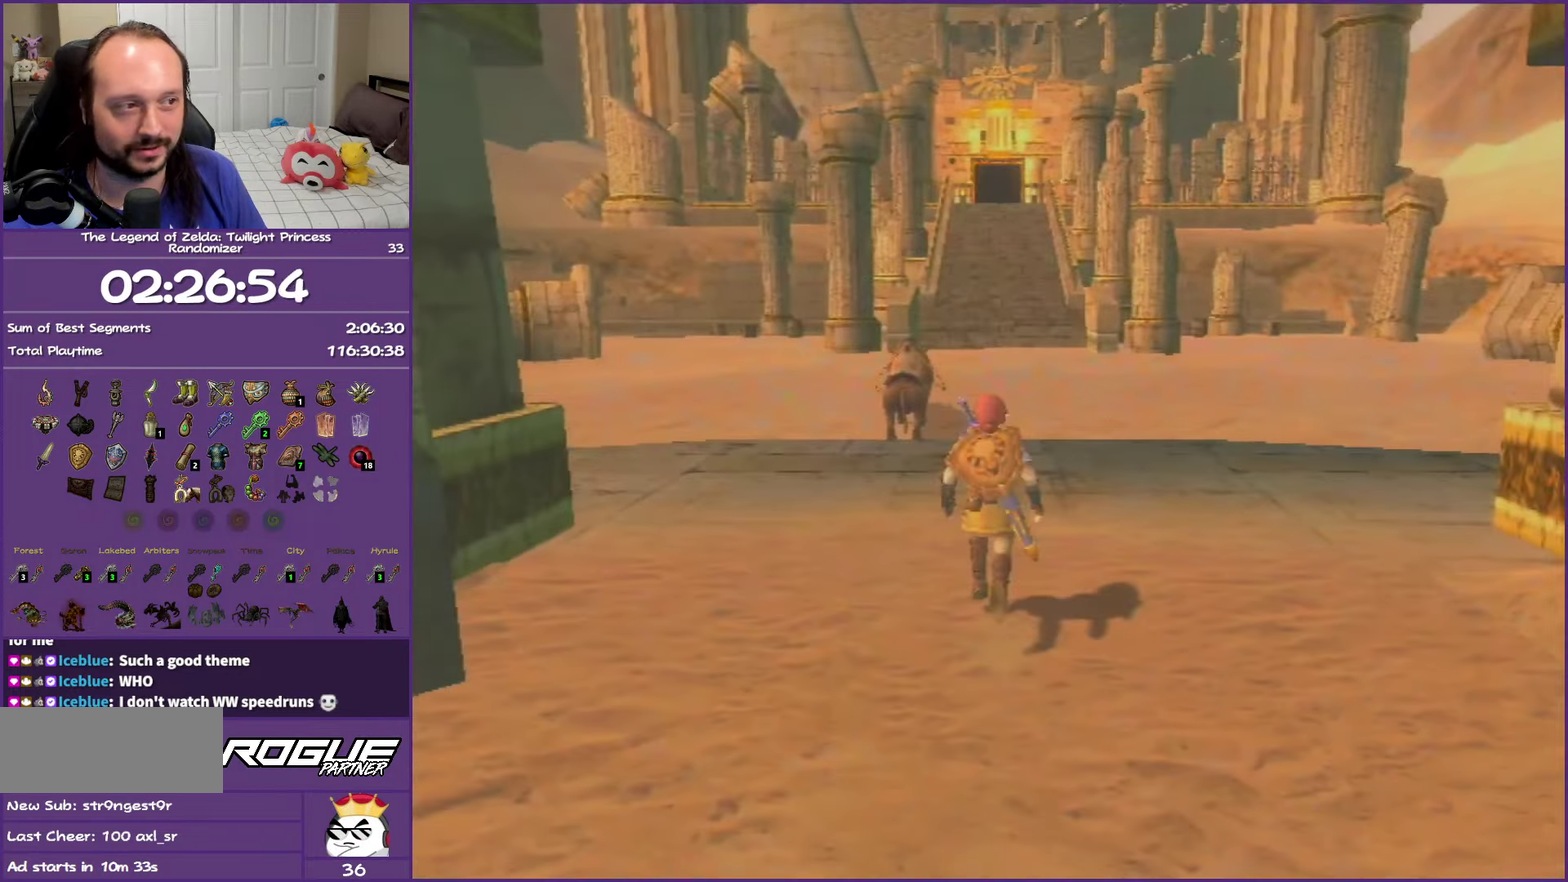
{"buttons": [], "events": []}
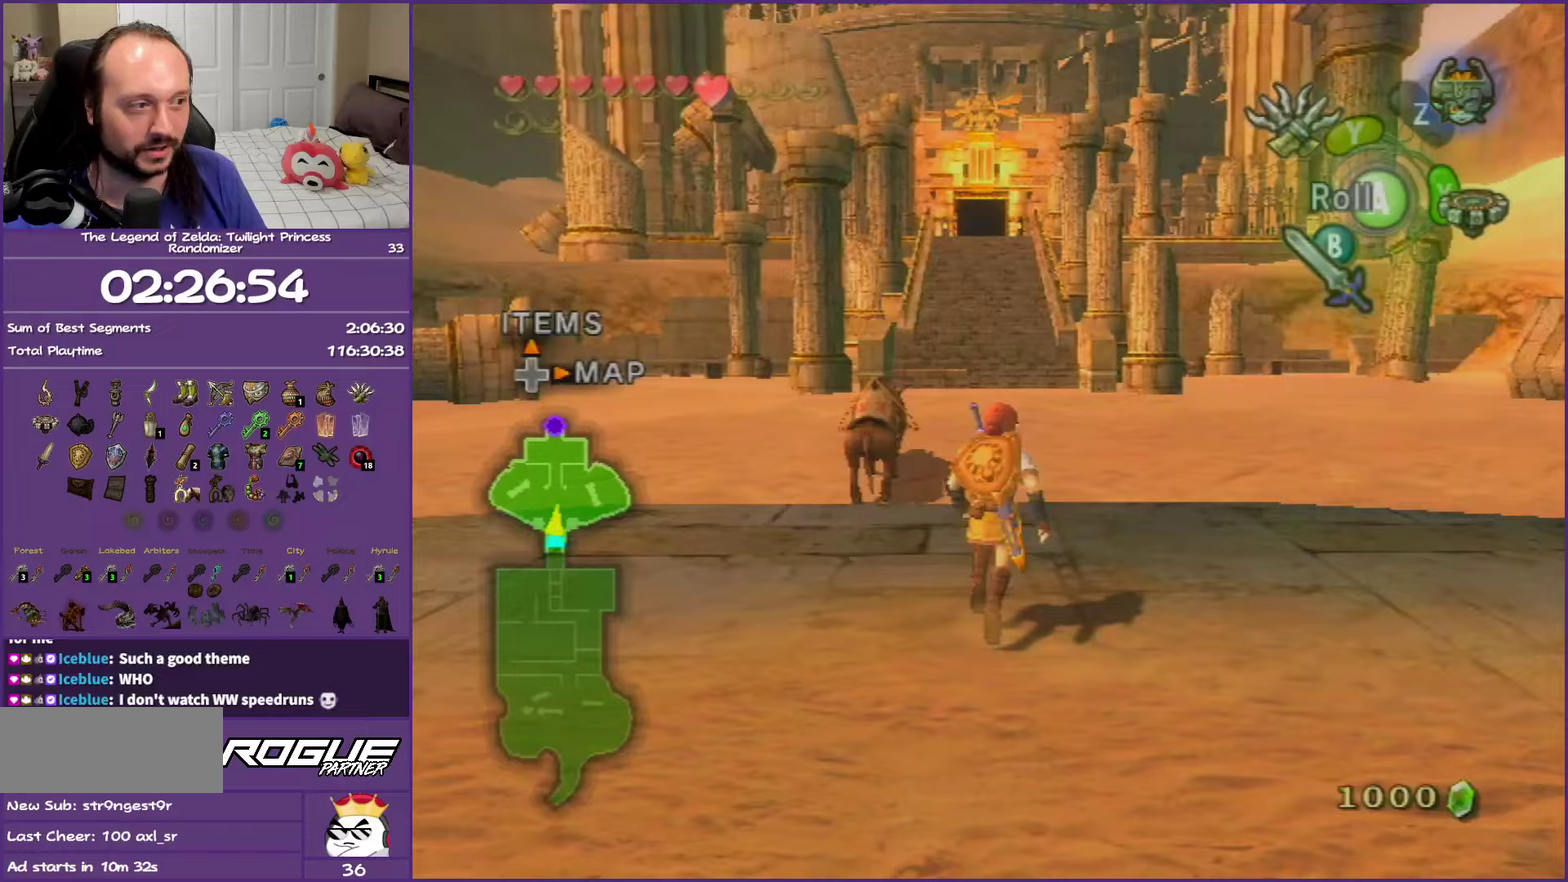
{"buttons": ["A"], "events": [[483, "A", "down"]]}
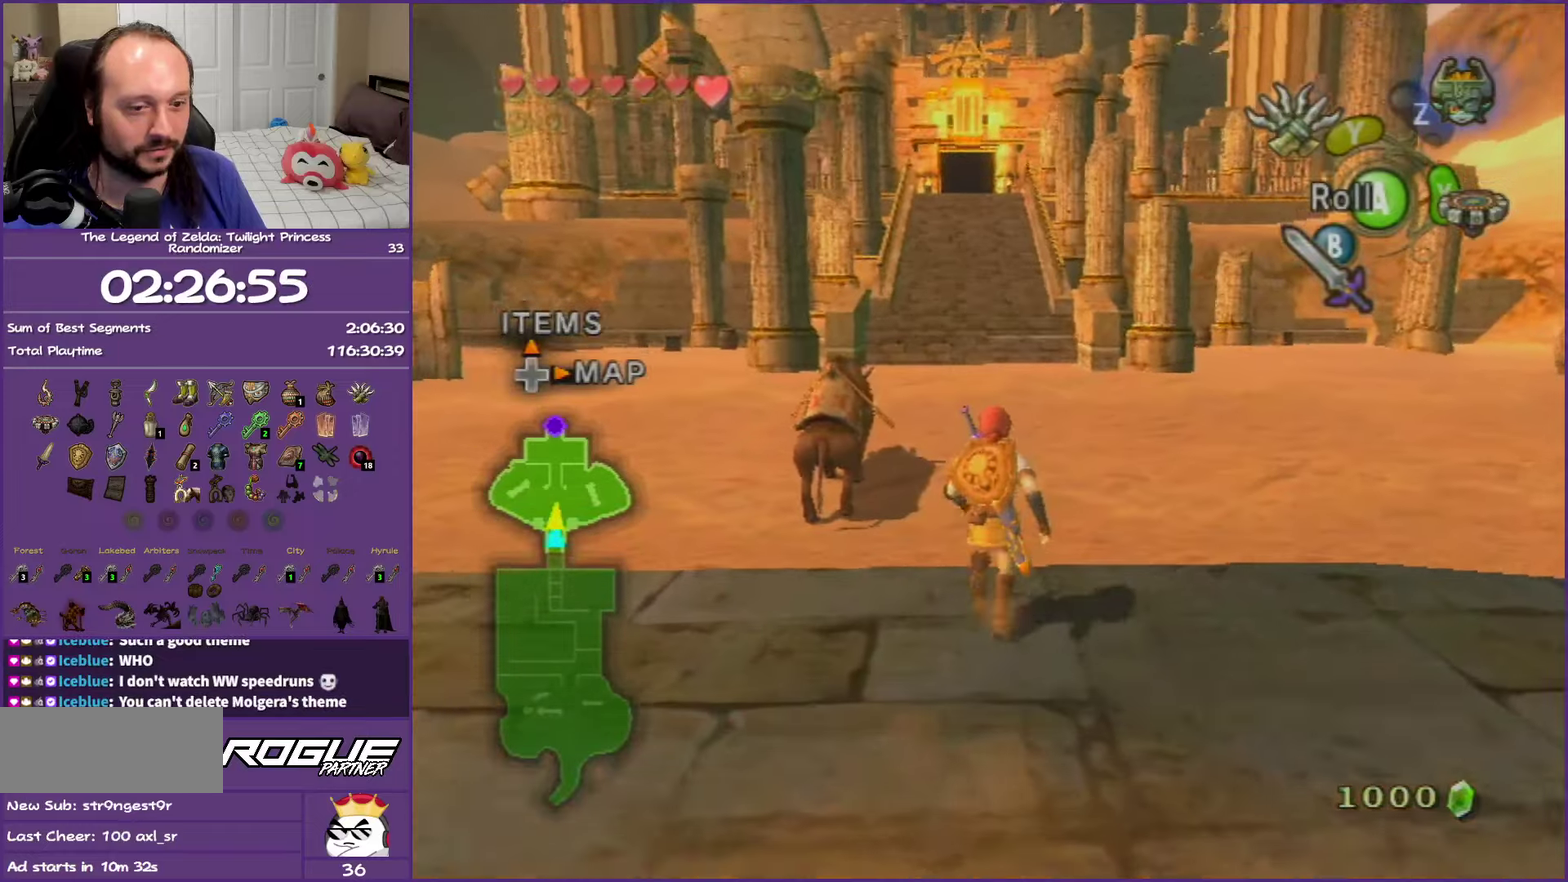
{"buttons": [], "events": [[100, "A", "up"], [183, "A", "down"], [417, "A", "up"]]}
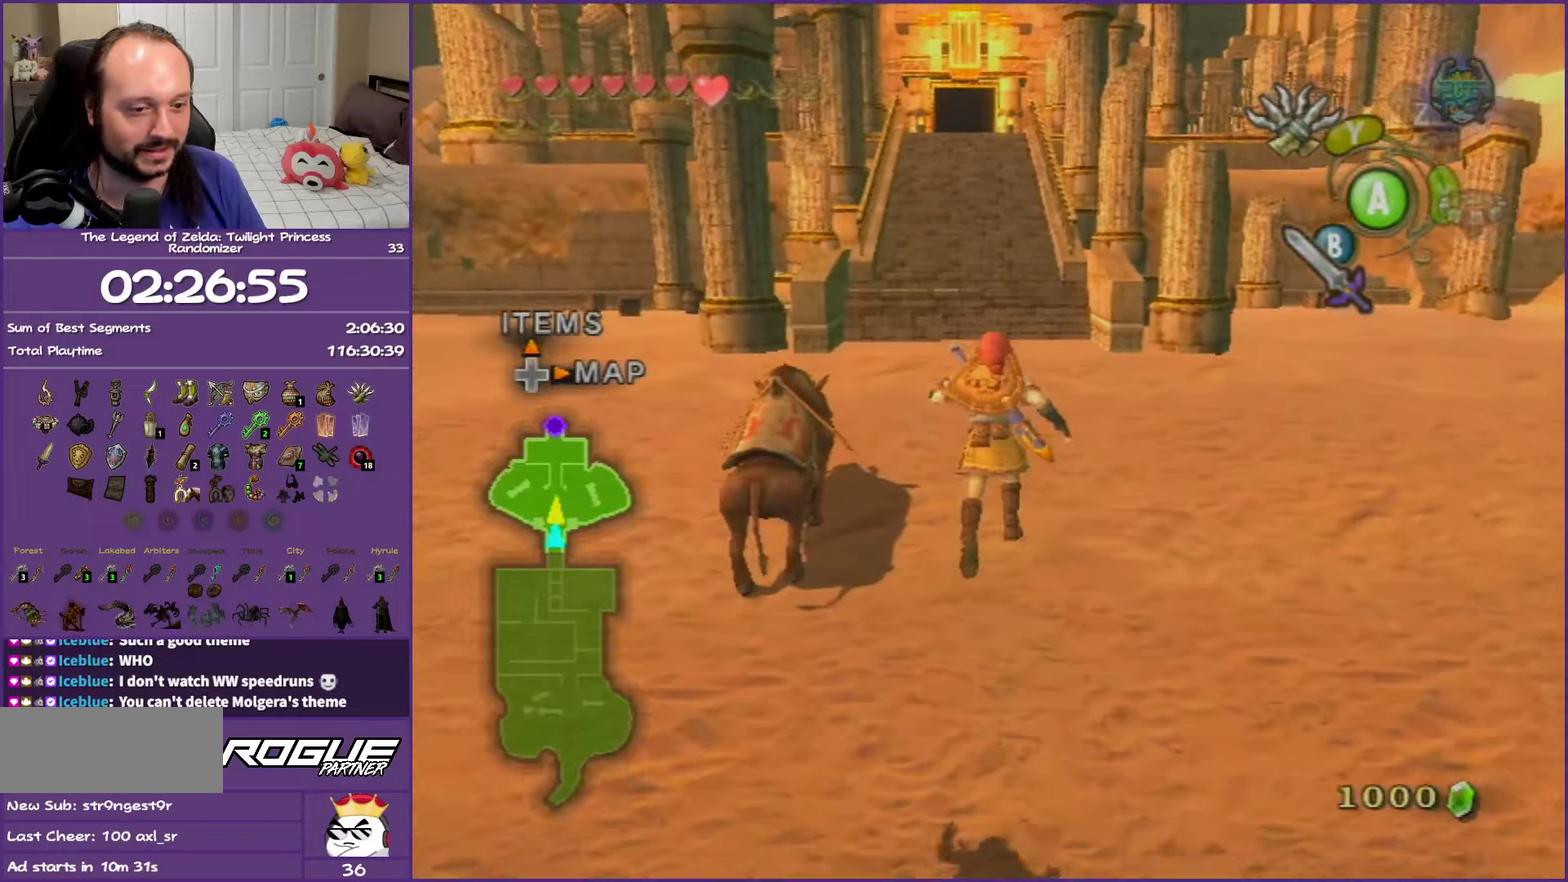
{"buttons": [], "events": []}
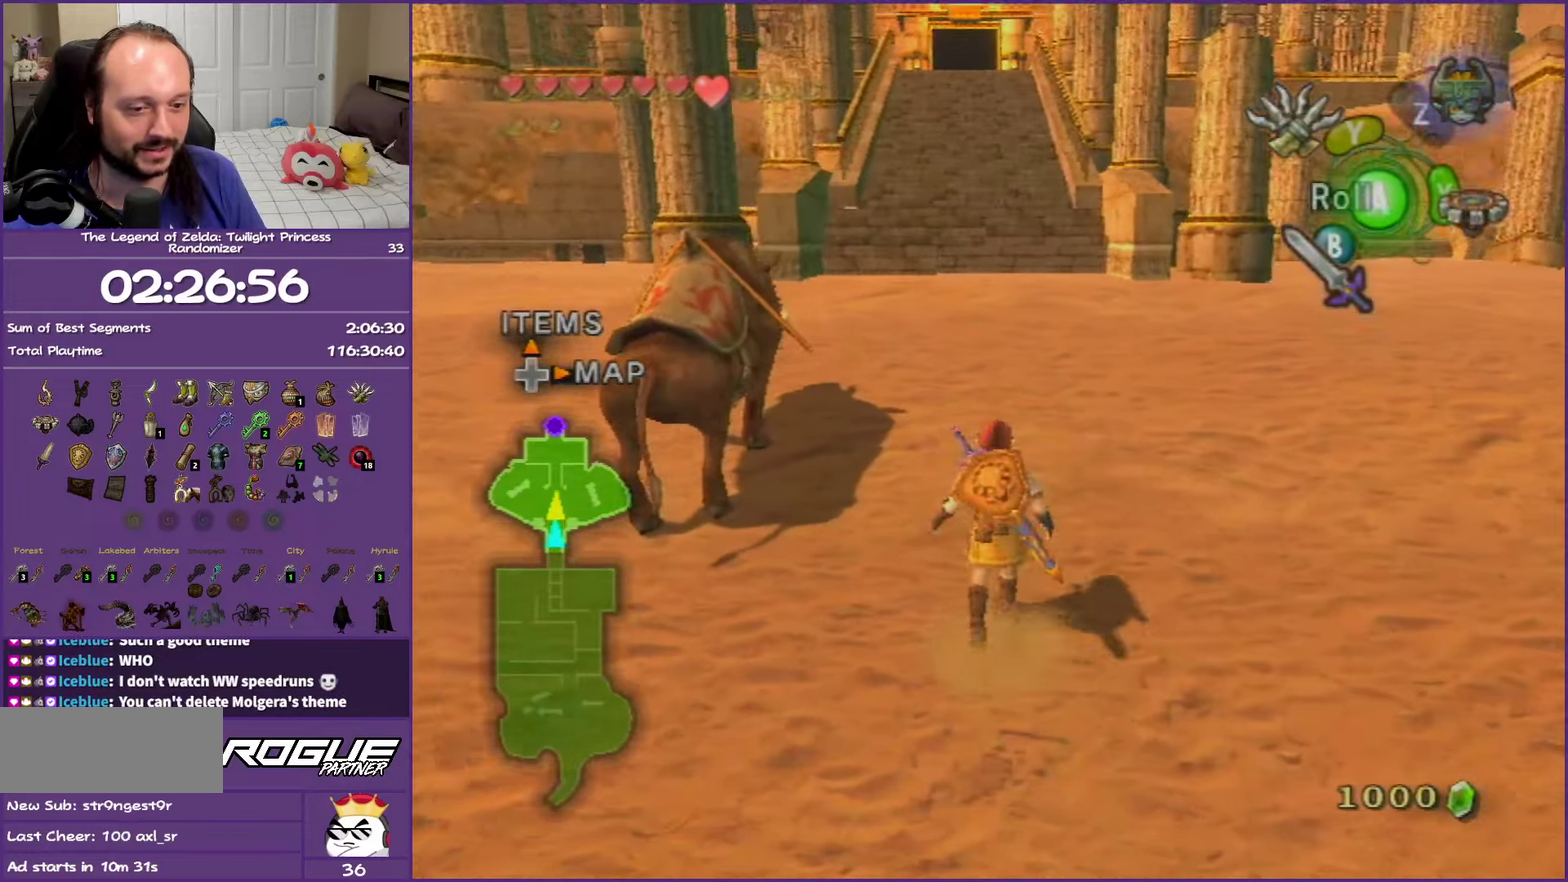
{"buttons": [], "events": [[33, "A", "down"], [250, "A", "up"]]}
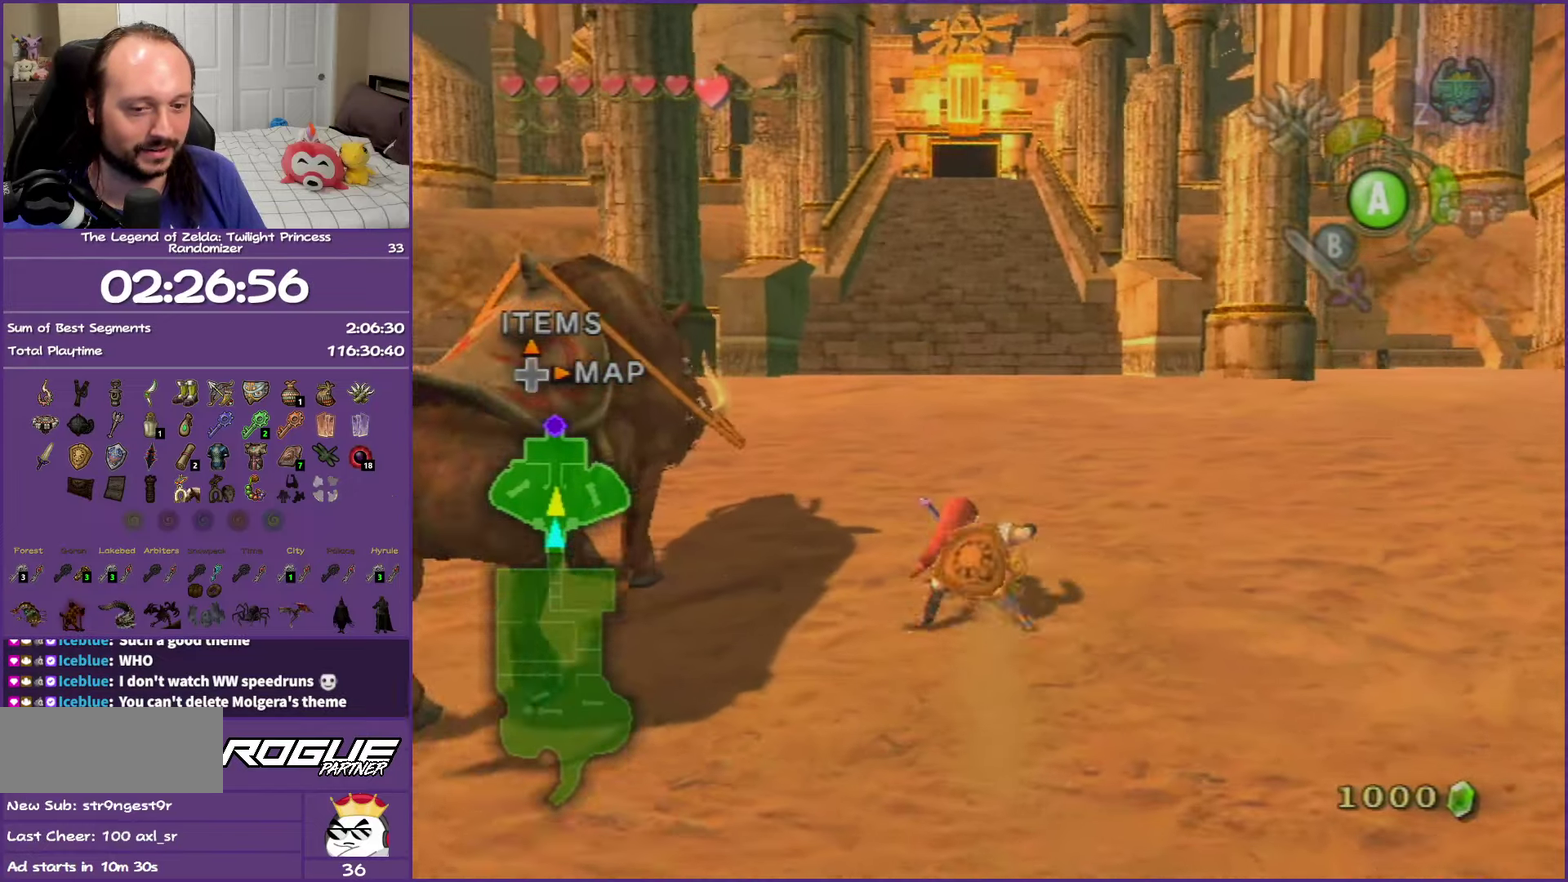
{"buttons": ["A"], "events": [[300, "A", "down"]]}